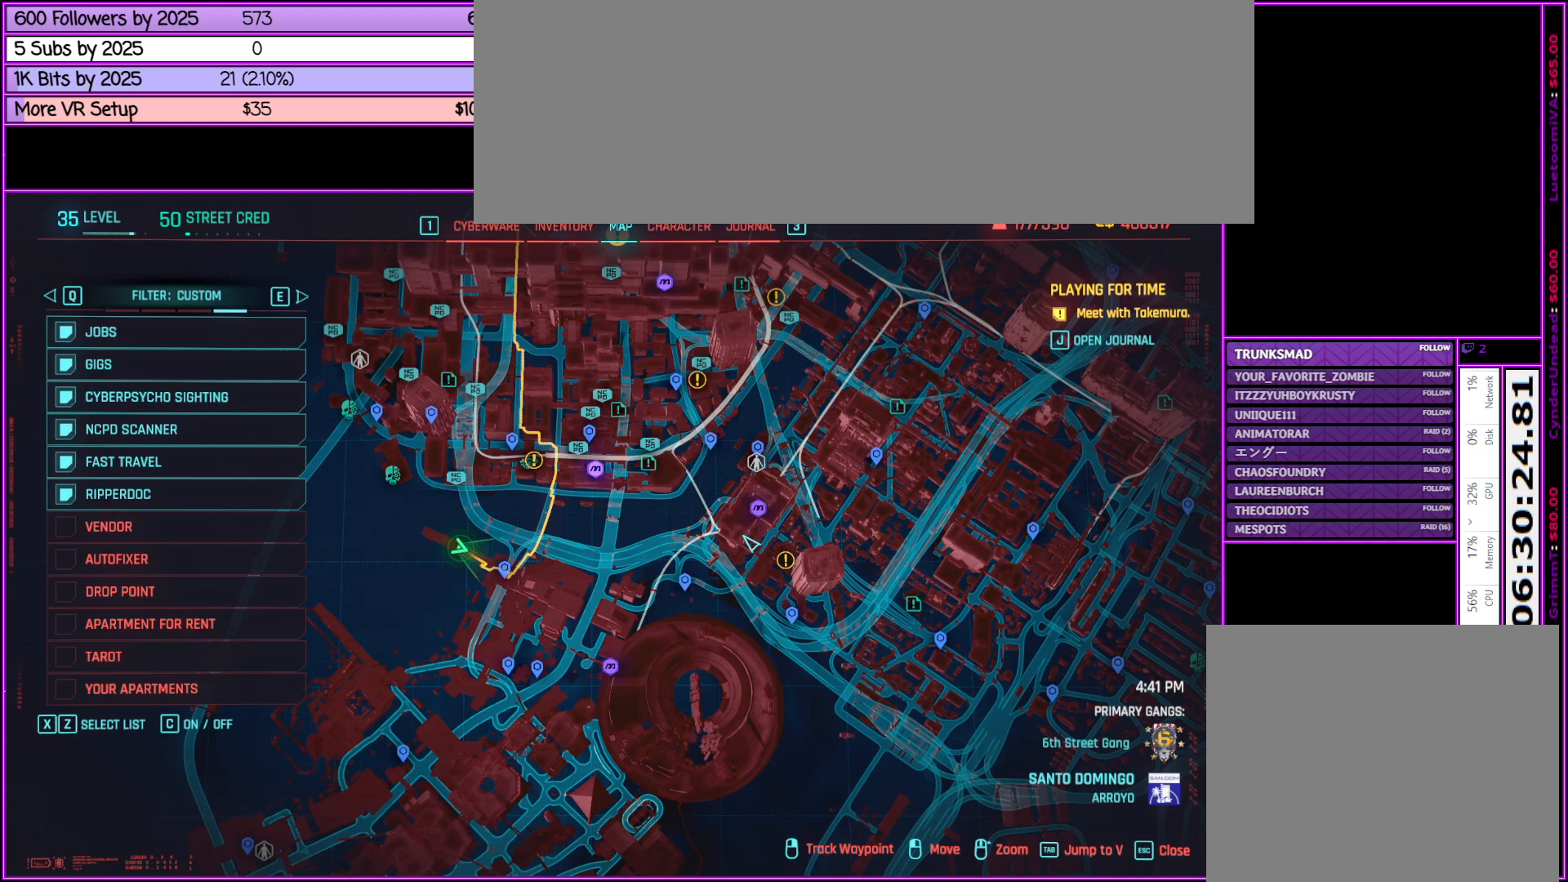
Gameplay with keyboard and mouse; each line is a JSON object with the keys and mouse buttons held at the frame after it. "events" lists presses ("down") and releases ("up") of ".", "/", "0", "1", "2", "3", "4", "5", "6", "7", "8", "9", "a", "alt_l", "alt_r", "b", "backslash", "backspace", "c", "caps_lock", "comma", "ctrl_l", "ctrl_r", "d", "down", "e", "equals", "escape", "f", "f1", "f10", "f11", "f12", "f2", "f3", "f4", "f5", "f6", "f7", "f8", "f9", "g", "h", "i", "j", "k", "l", "lbracket", "left", "m", "minus", "n", "o", "p", "q", "quote", "r", "rbracket", "return", "right", "s", "semicolon", "shift_l", "shift_r", "space", "super", "t", "tab", "tilde", "u", "up", "v", "w", "x", "y", "z", "mouse_left", "mouse_middle", "mouse_right", "mouse_wheel_up" and "mouse_wheel_down" between this image and that frame as [ms after this image, input, new state], when the widget could be followed in between. "mouse_left", "mouse_middle", "mouse_right", "mouse_wheel_up", "mouse_wheel_down" = the "left", "middle", "right", "wheel_up", "wheel_down" buttons of the "mouse" list. No other keys are recorded. Not read: mouse_move.
{"keys": [], "mouse": [], "events": []}
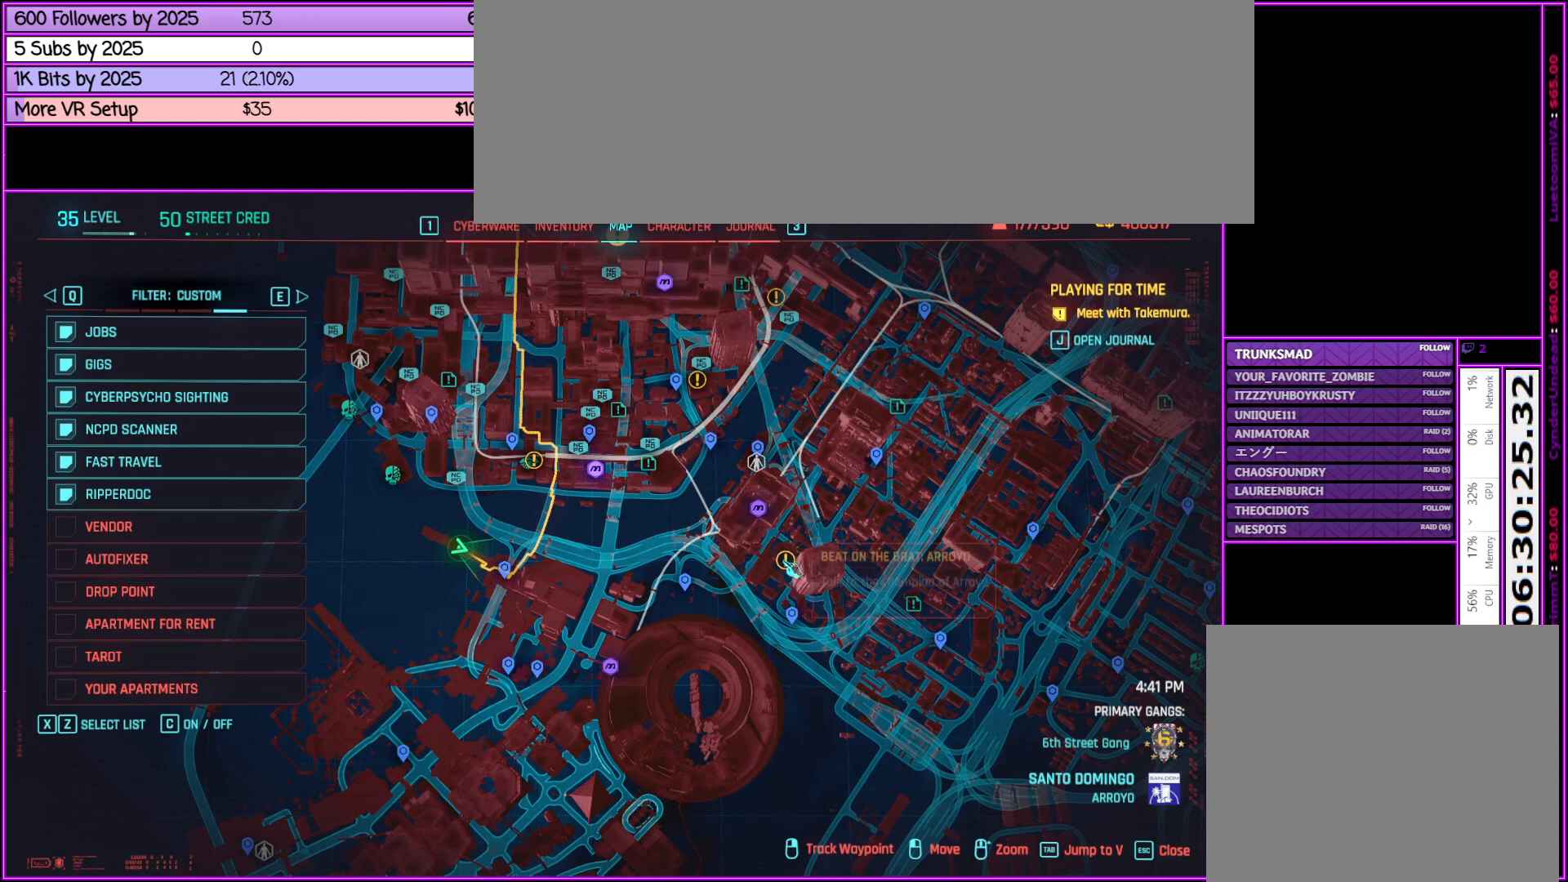
{"keys": [], "mouse": [], "events": []}
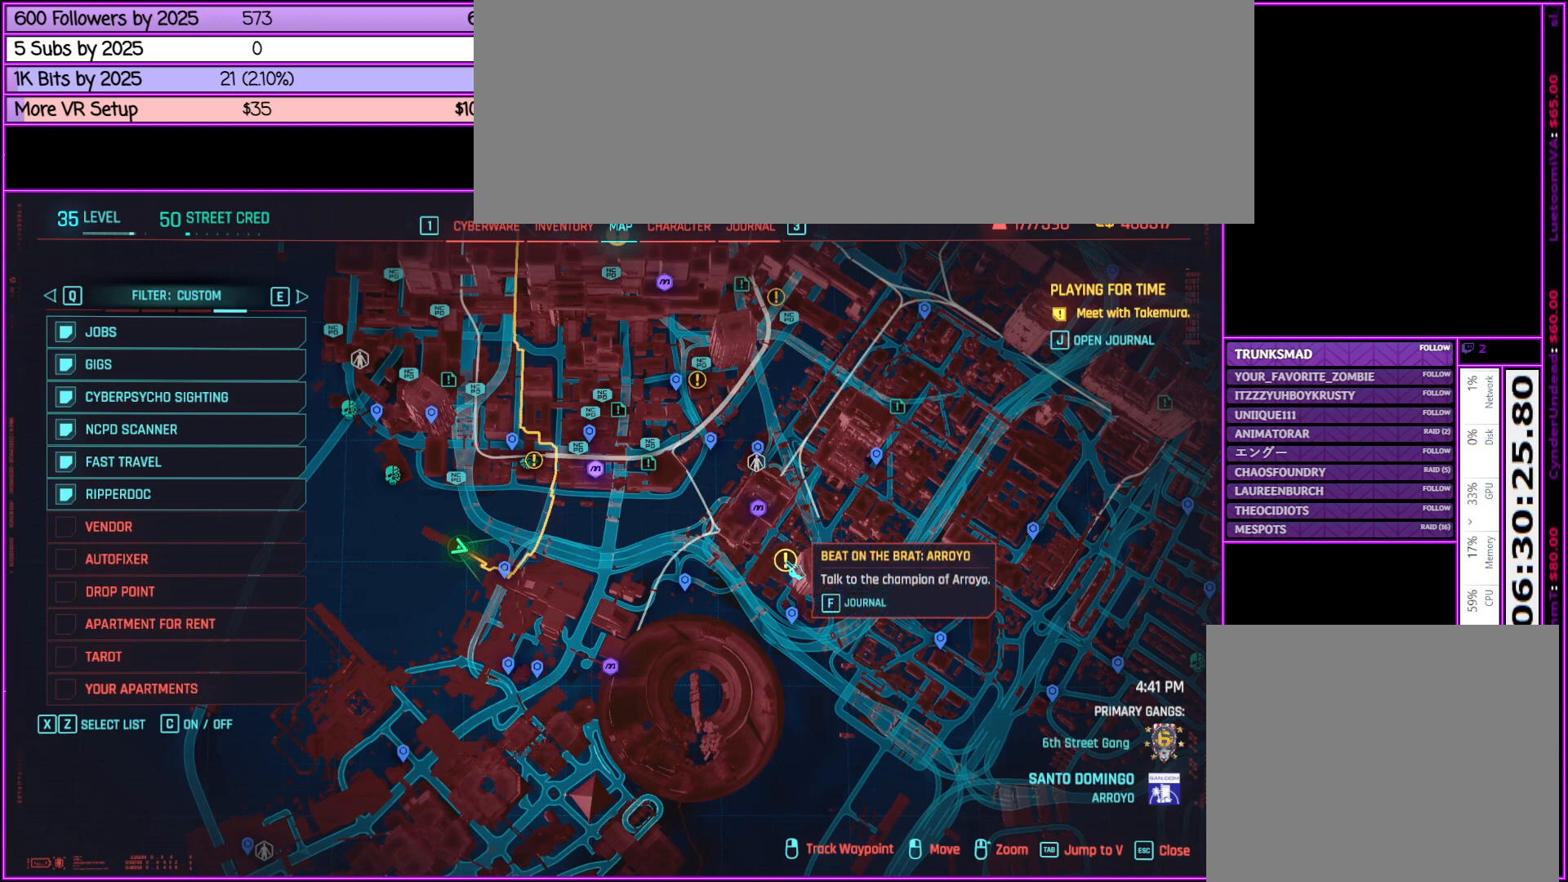
{"keys": [], "mouse": [], "events": []}
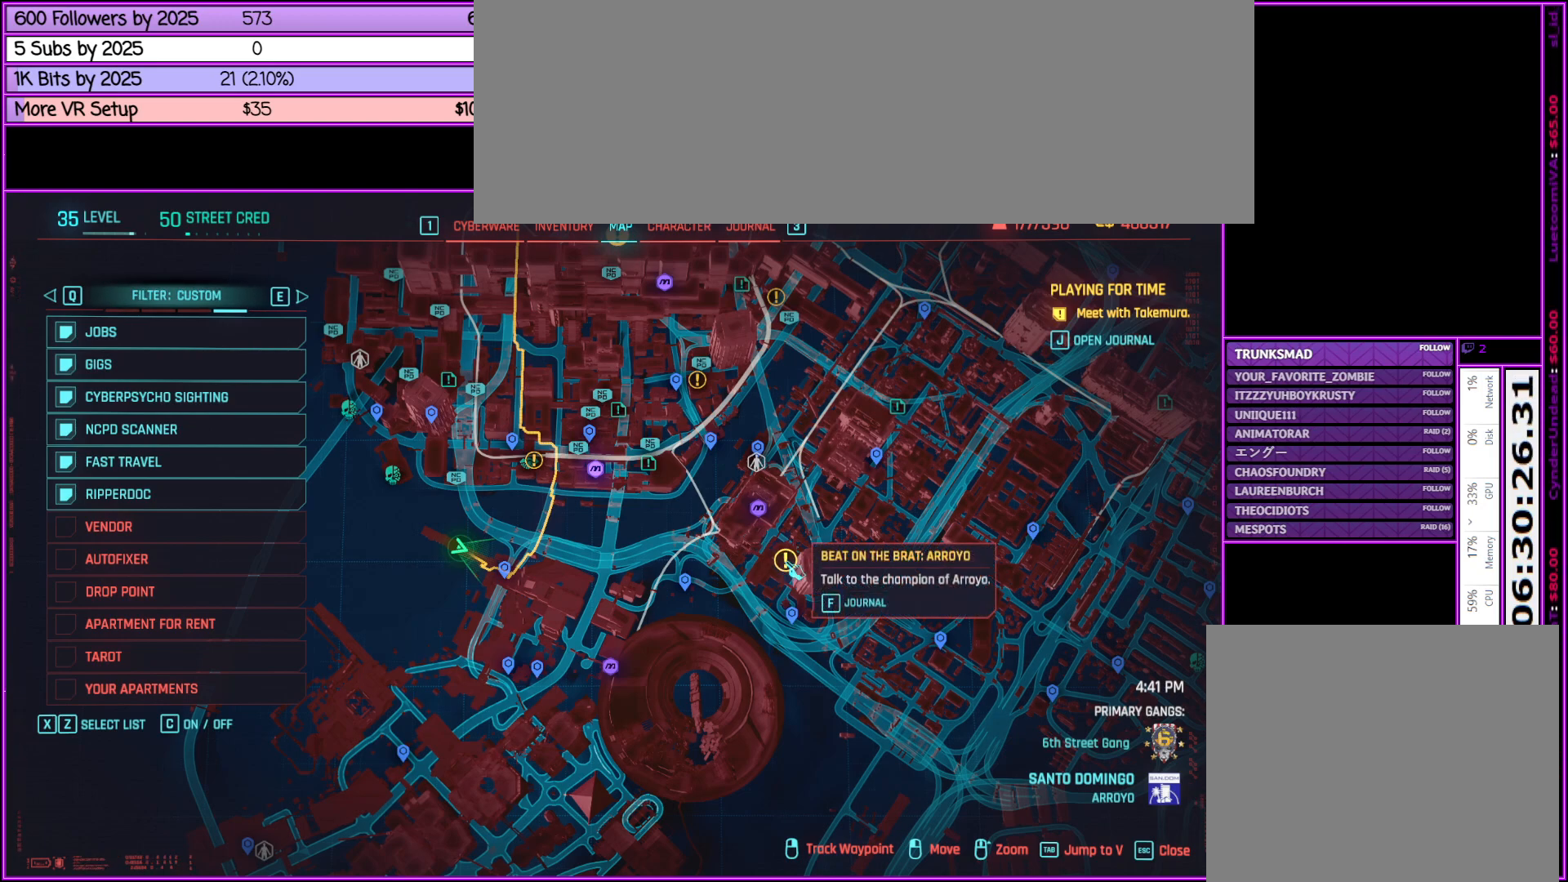
{"keys": [], "mouse": [], "events": []}
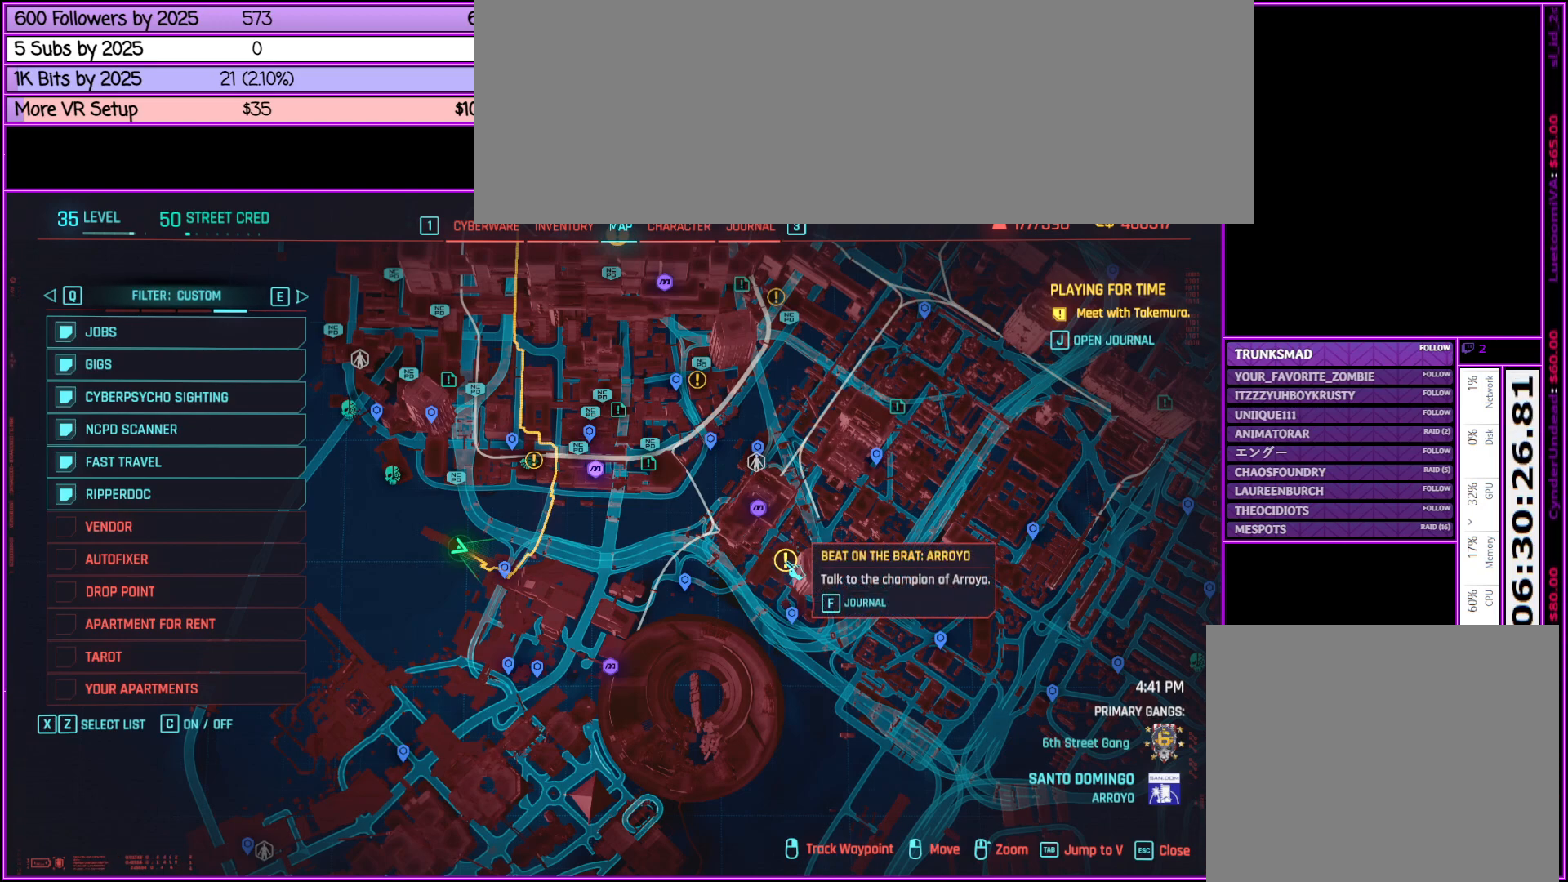
{"keys": [], "mouse": [], "events": [[300, "mouse_right", "down"], [433, "mouse_right", "up"]]}
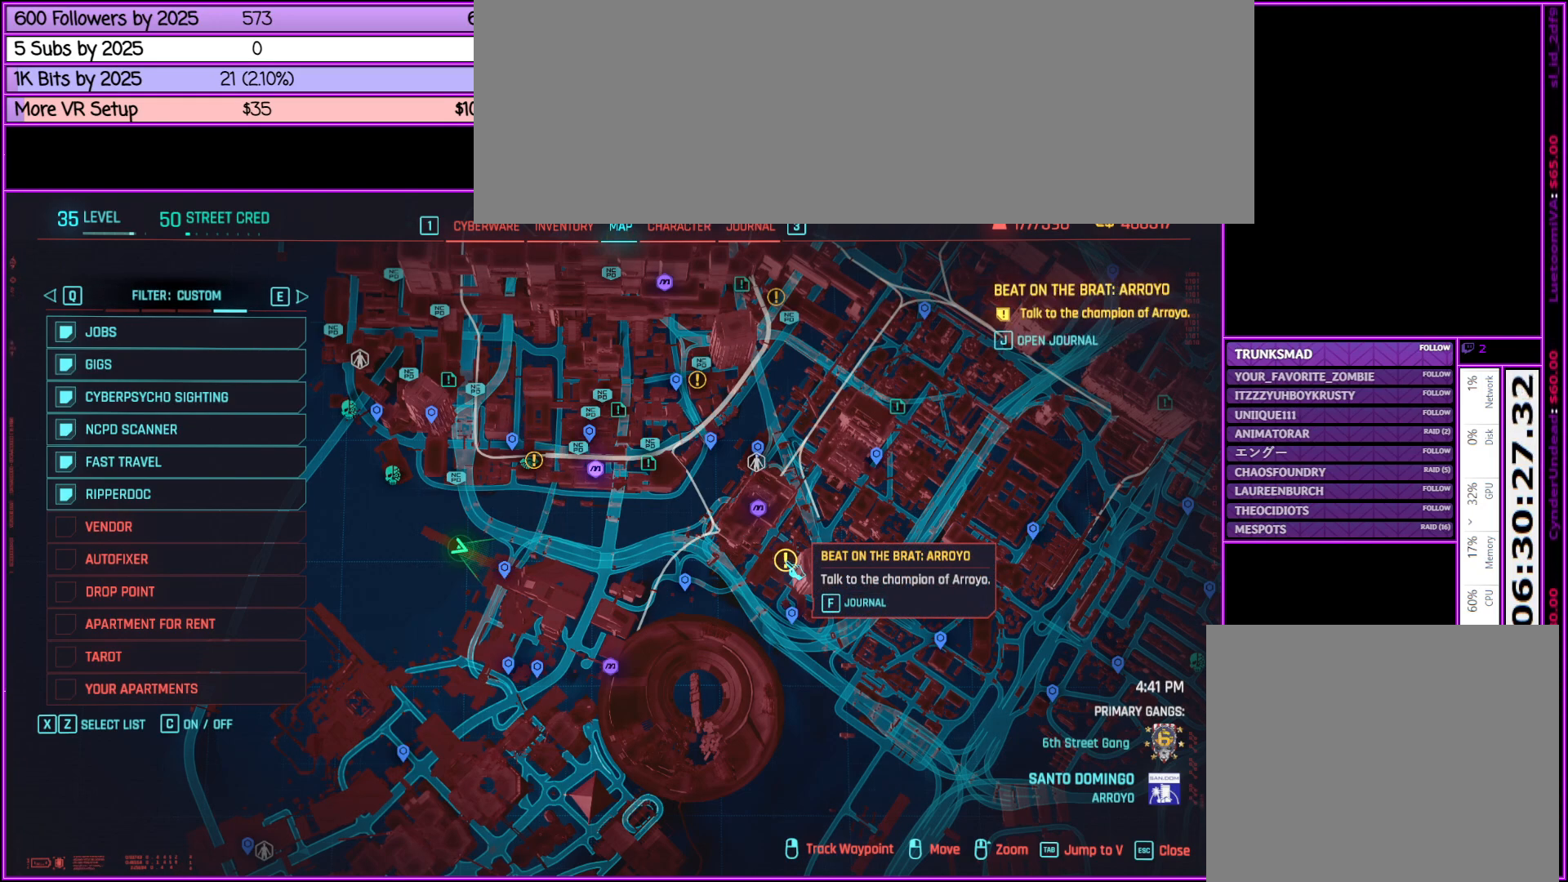
{"keys": [], "mouse": [], "events": []}
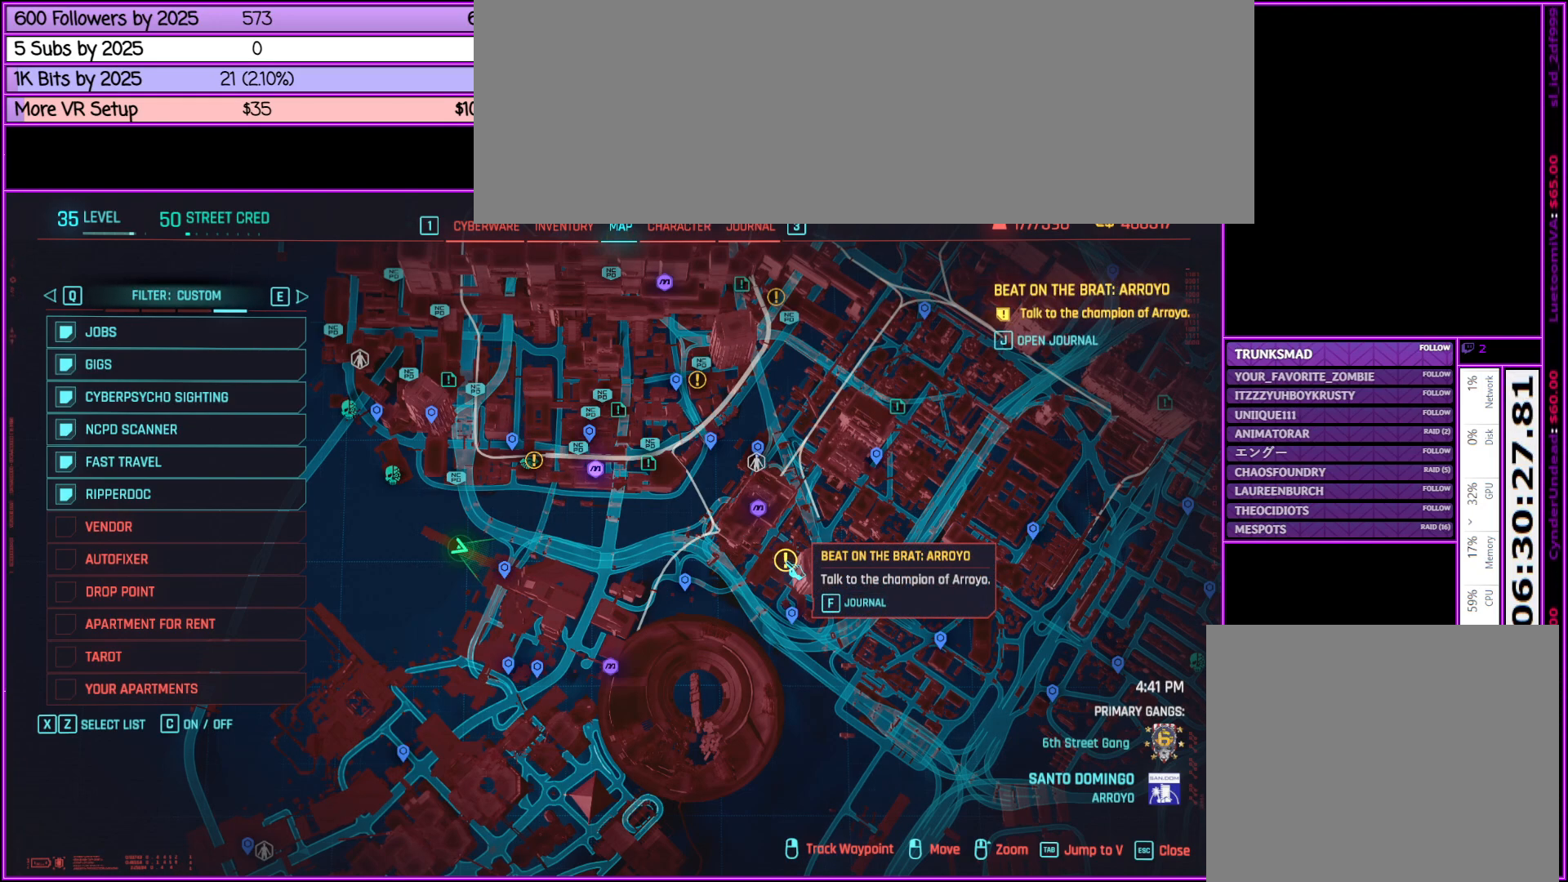
{"keys": [], "mouse": [], "events": []}
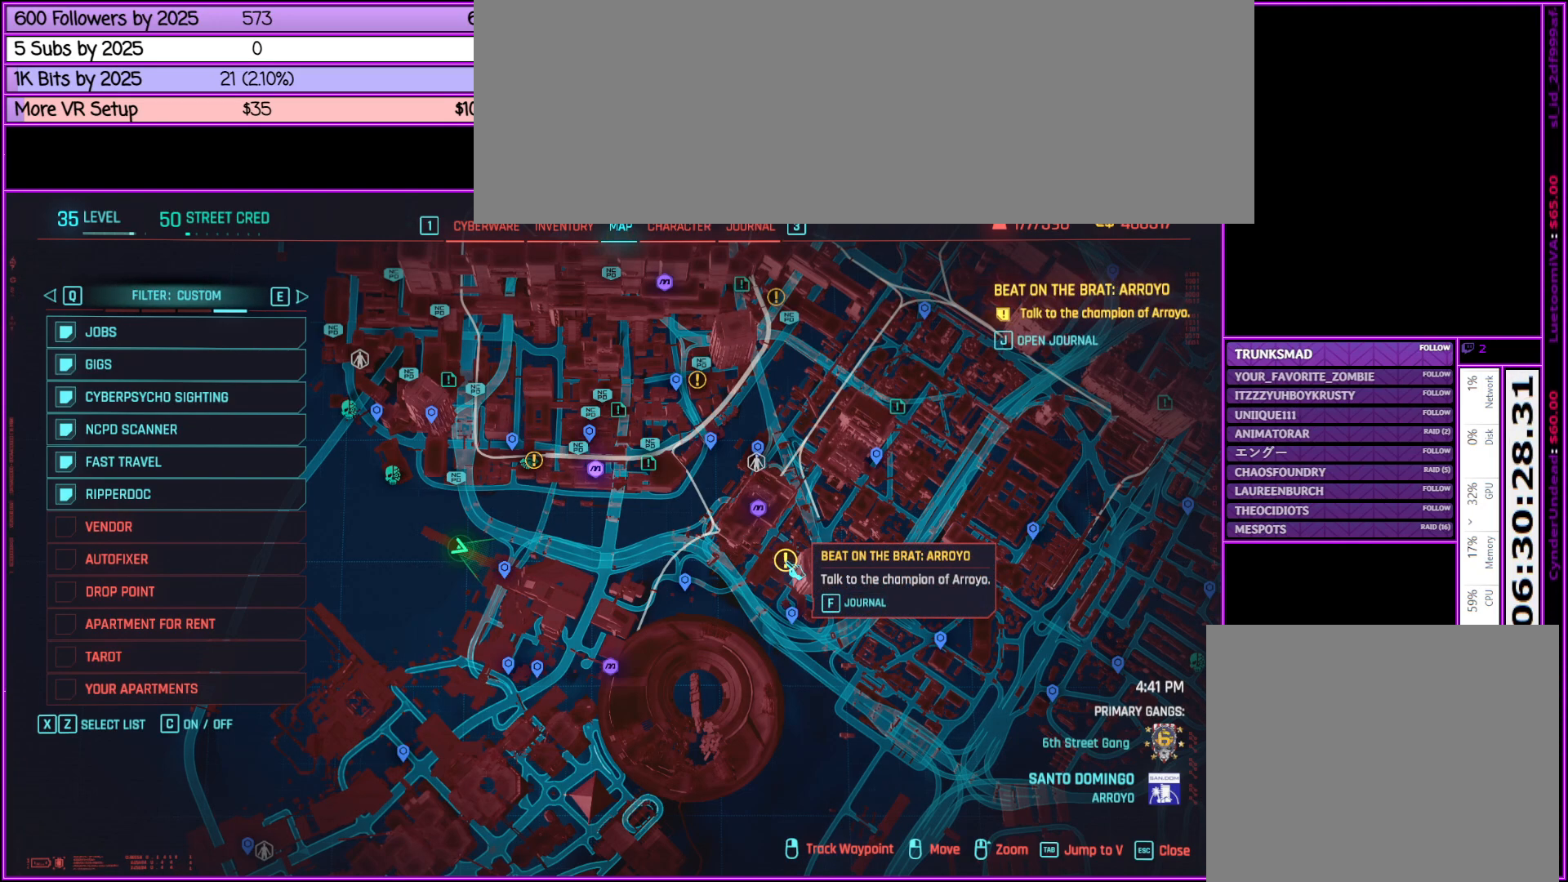
{"keys": [], "mouse": [], "events": []}
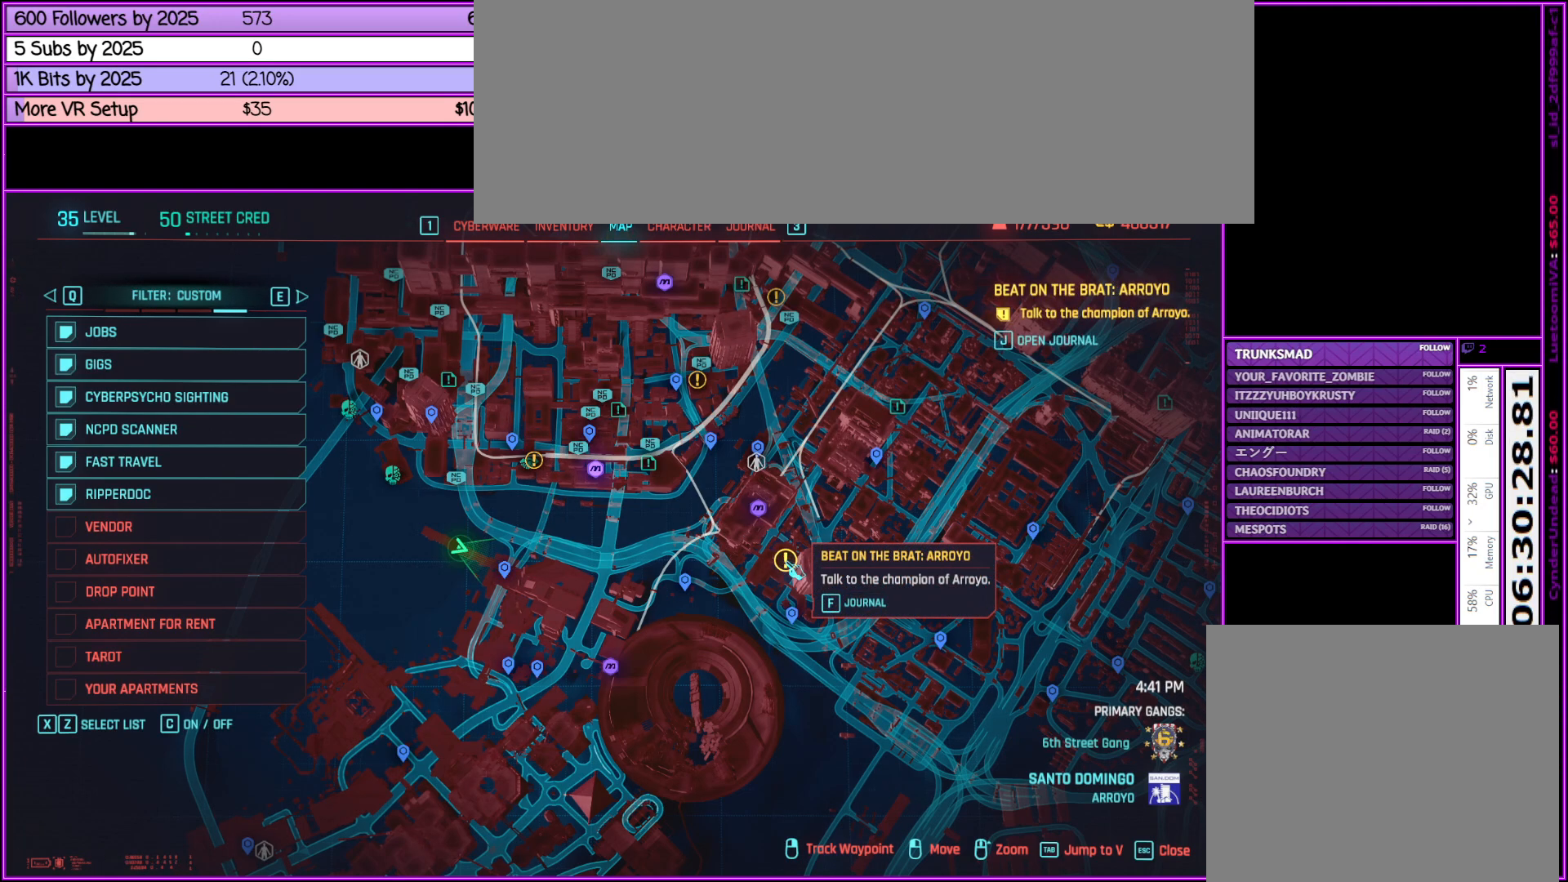
{"keys": [], "mouse": [], "events": [[217, "mouse_right", "down"], [417, "mouse_right", "up"]]}
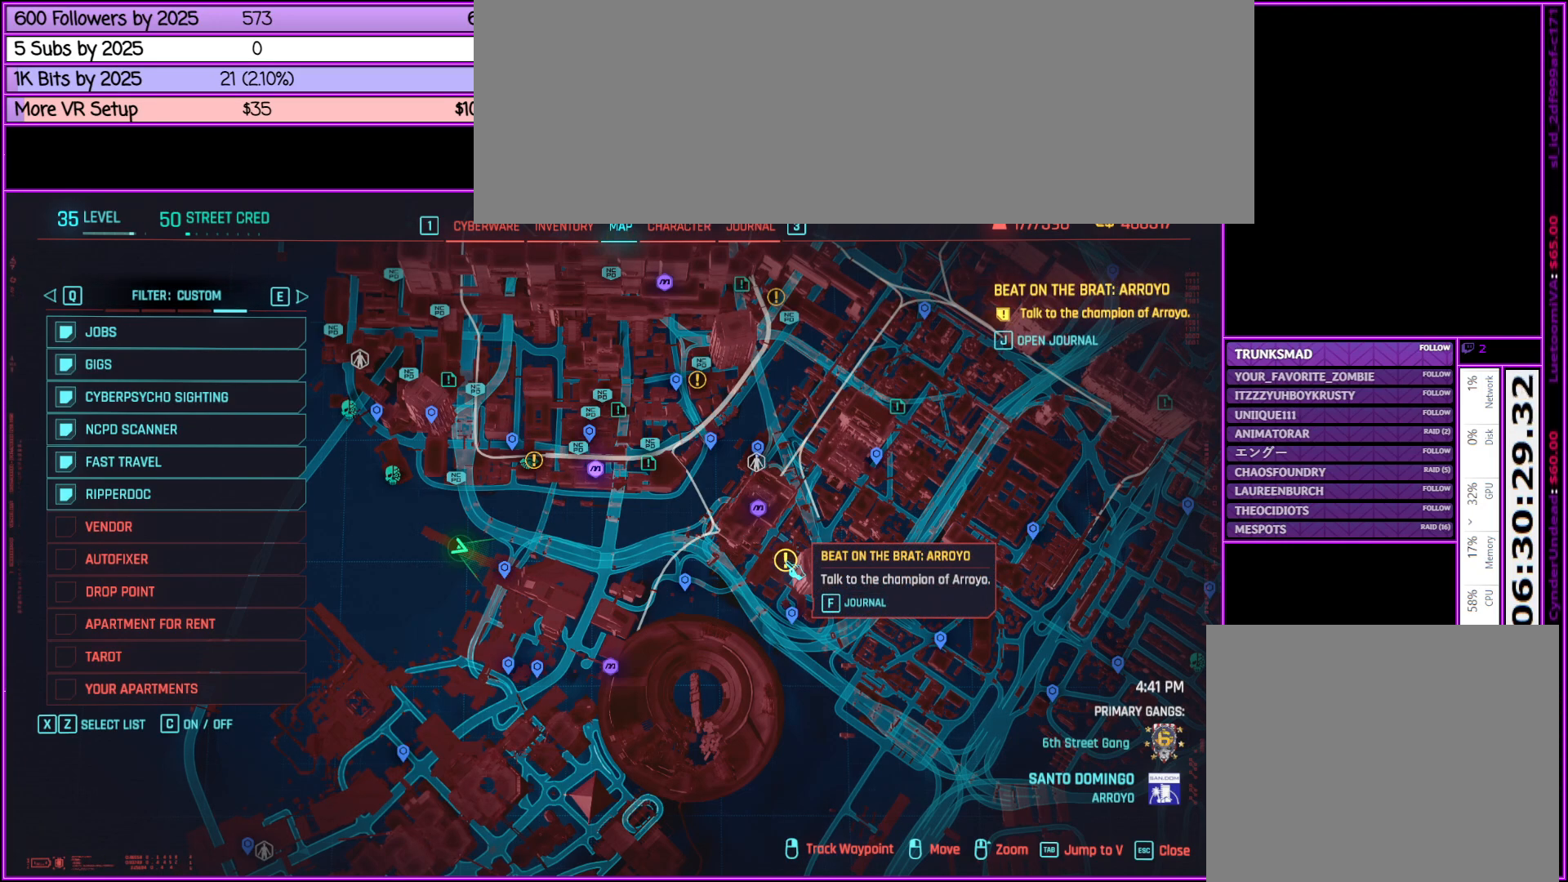
{"keys": [], "mouse": ["right"], "events": [[367, "mouse_right", "down"]]}
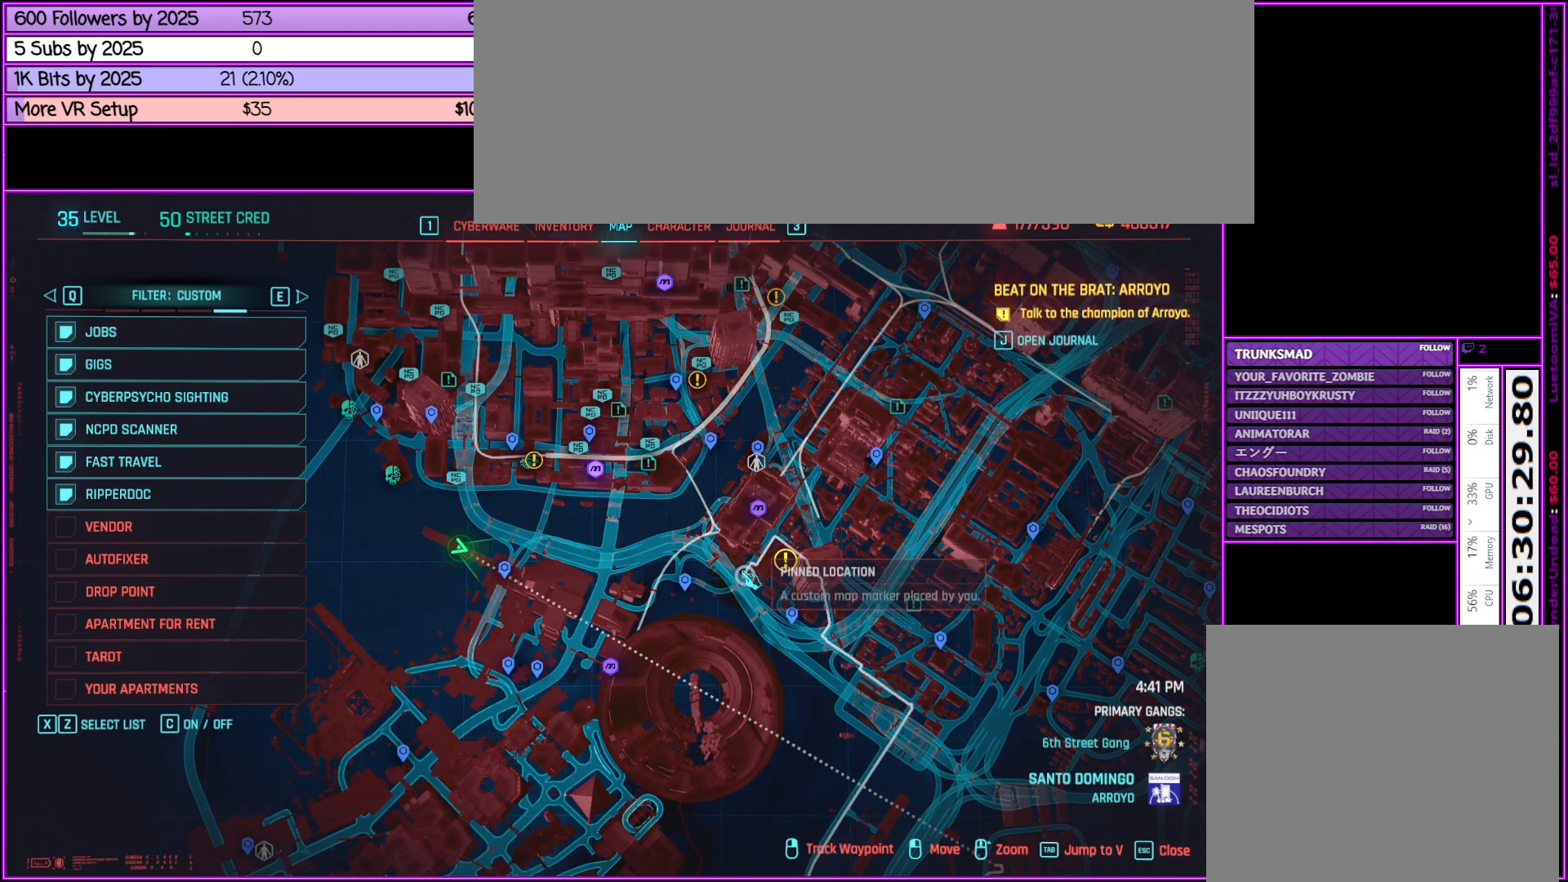
{"keys": [], "mouse": [], "events": [[67, "mouse_right", "up"]]}
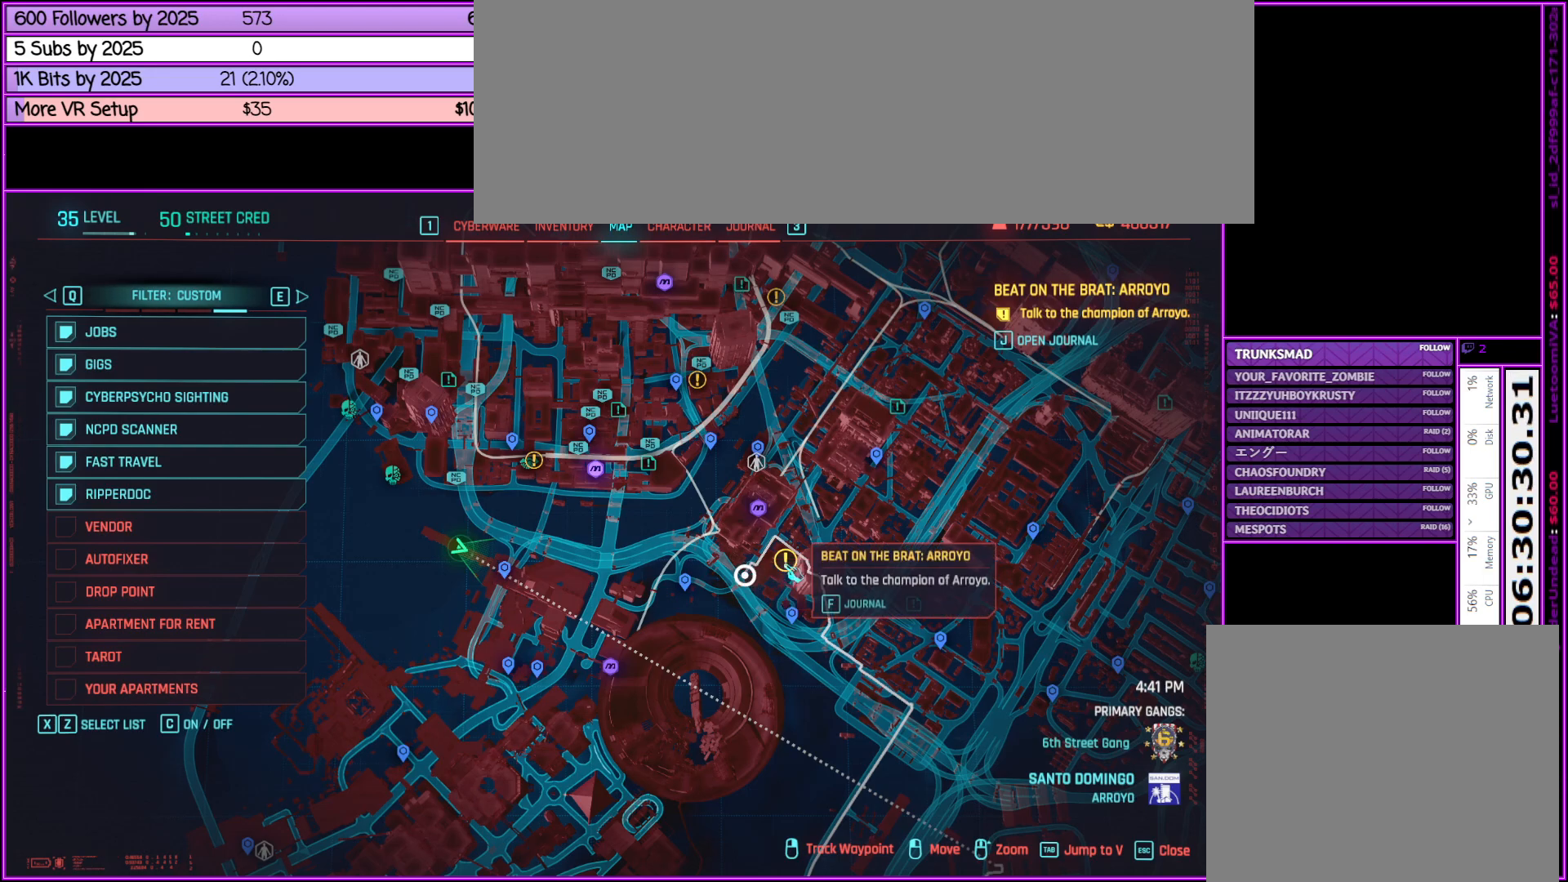
{"keys": [], "mouse": [], "events": [[117, "mouse_right", "down"], [300, "mouse_right", "up"]]}
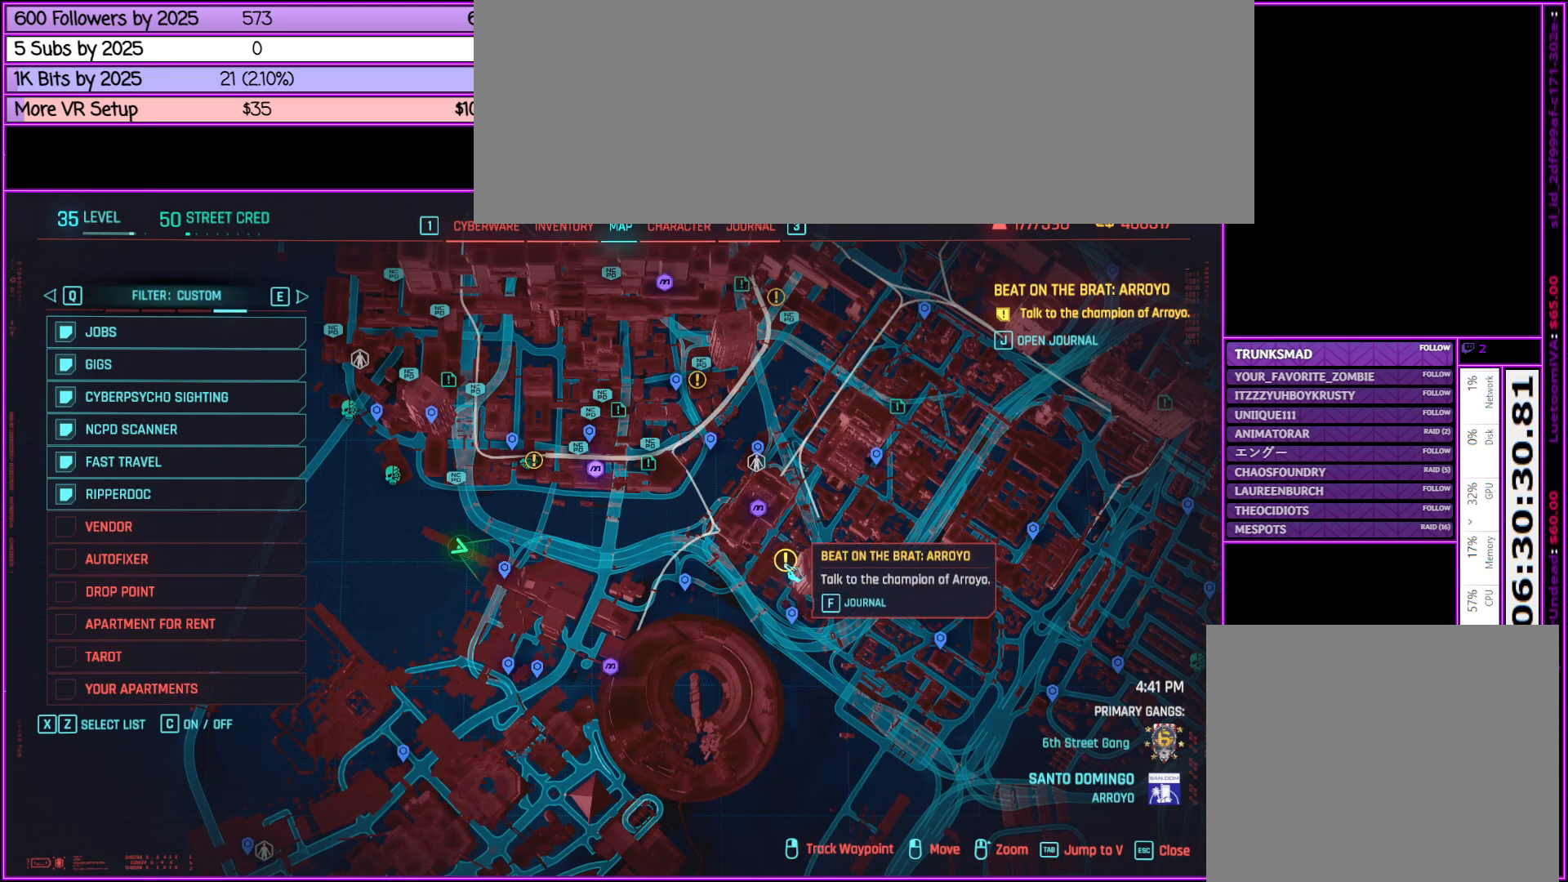
{"keys": [], "mouse": [], "events": [[183, "escape", "down"], [383, "escape", "up"]]}
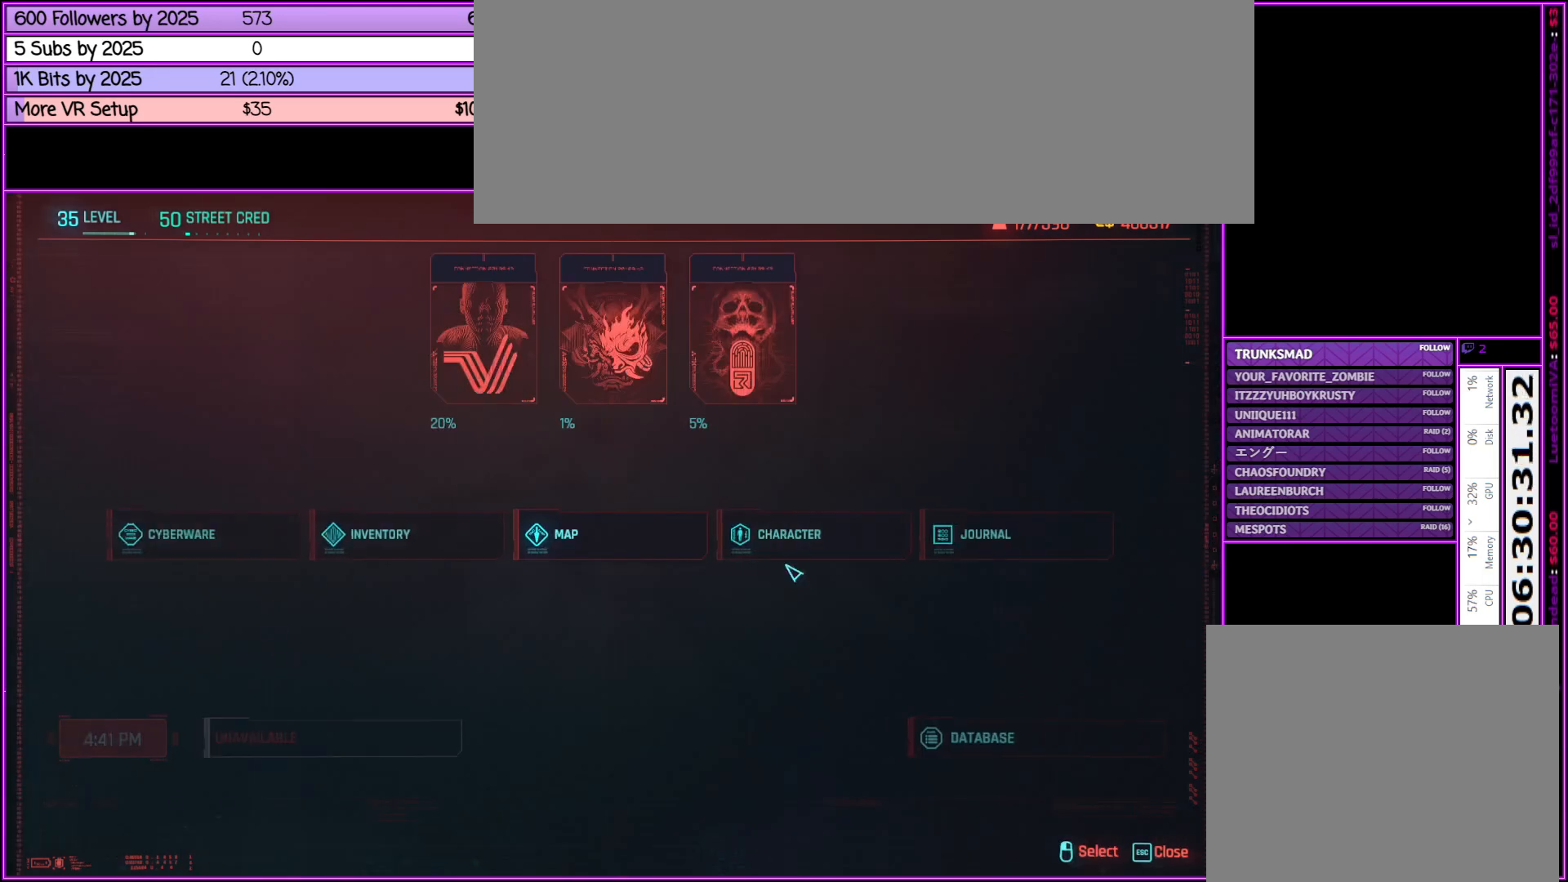
{"keys": [], "mouse": [], "events": [[50, "escape", "down"], [250, "escape", "up"]]}
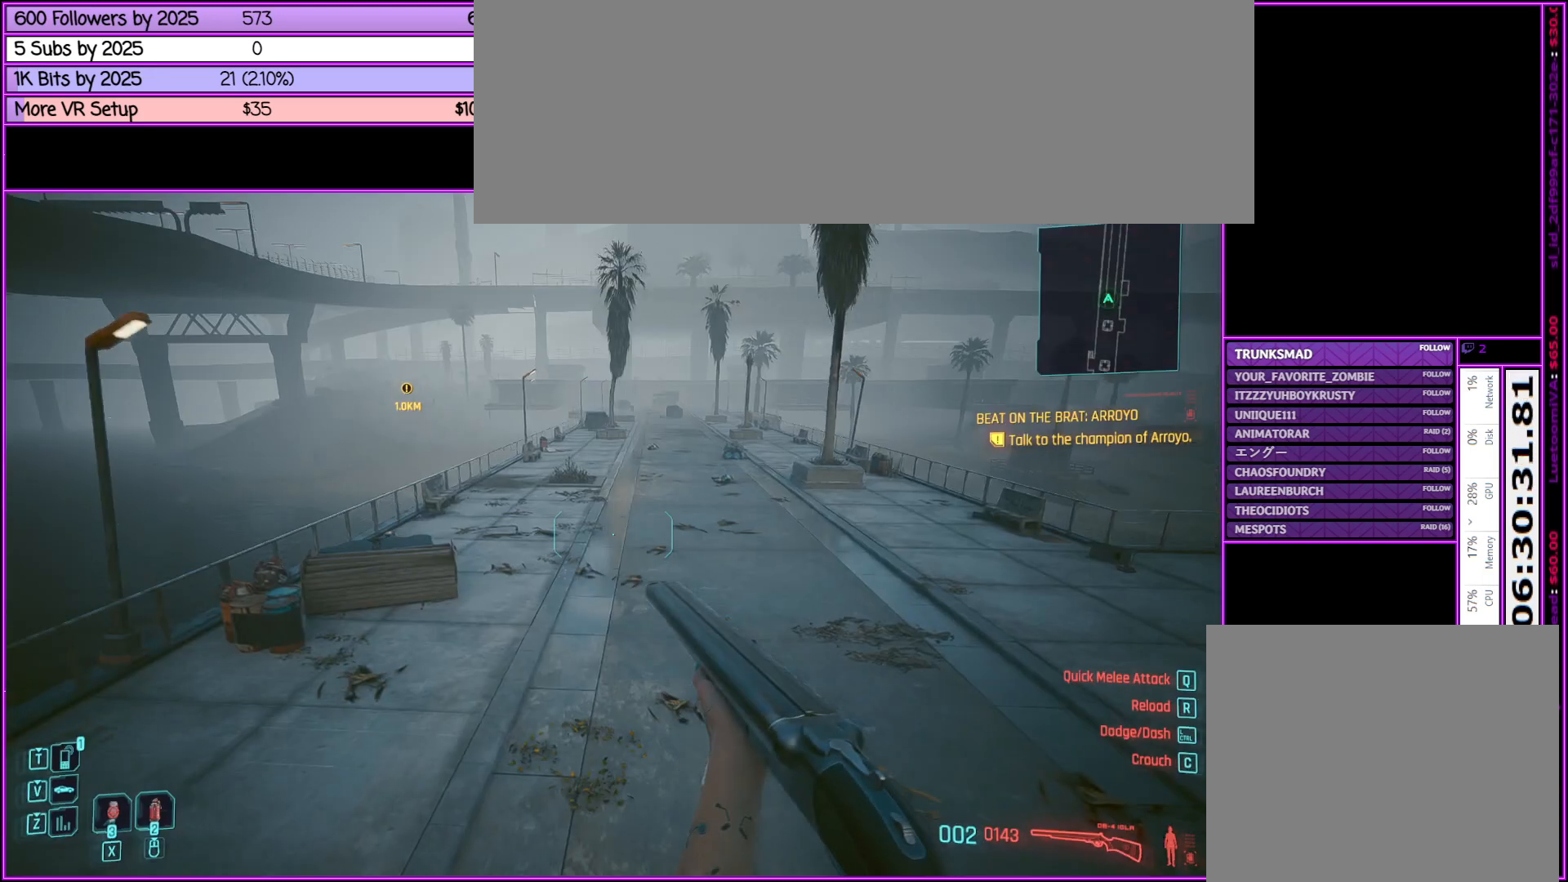
{"keys": [], "mouse": [], "events": []}
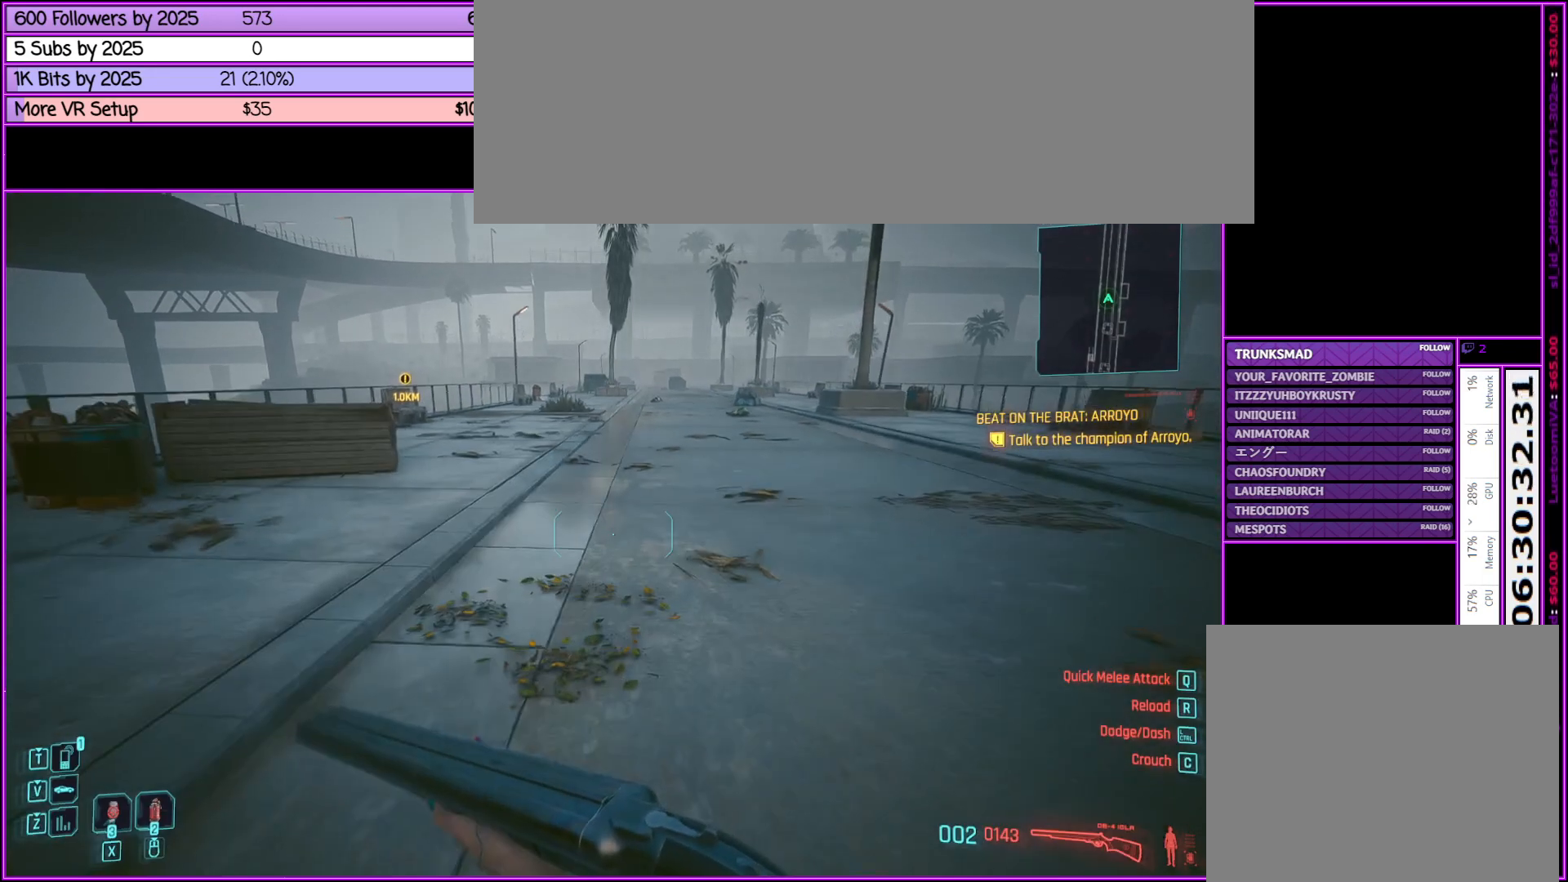
{"keys": ["w"], "mouse": [], "events": [[233, "w", "down"]]}
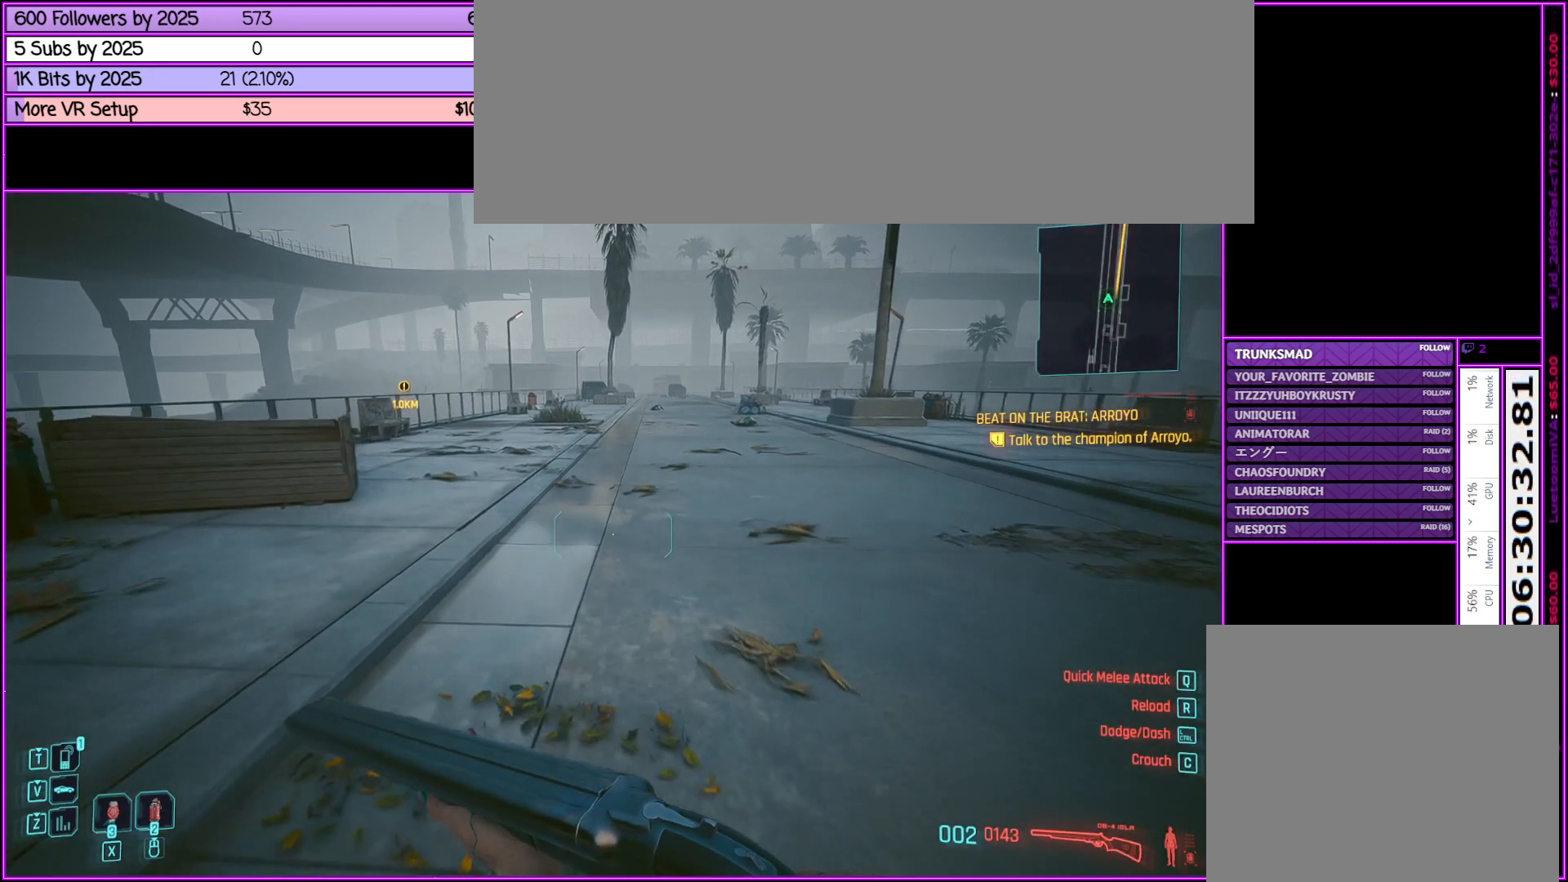
{"keys": ["shift_l", "w"], "mouse": [], "events": [[150, "shift_l", "down"]]}
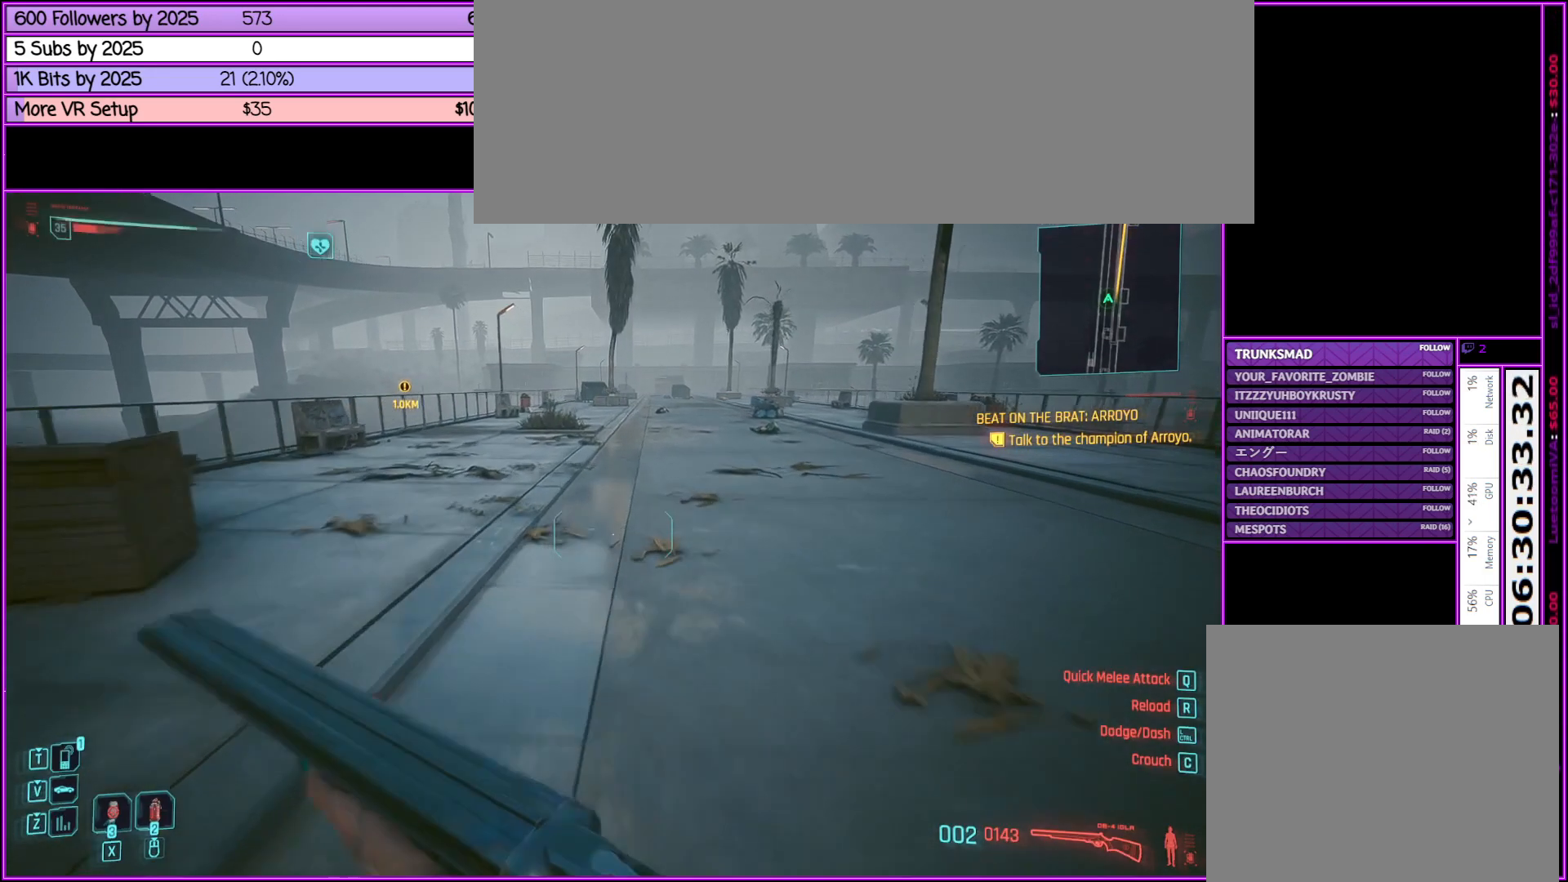
{"keys": ["shift_l", "w"], "mouse": [], "events": []}
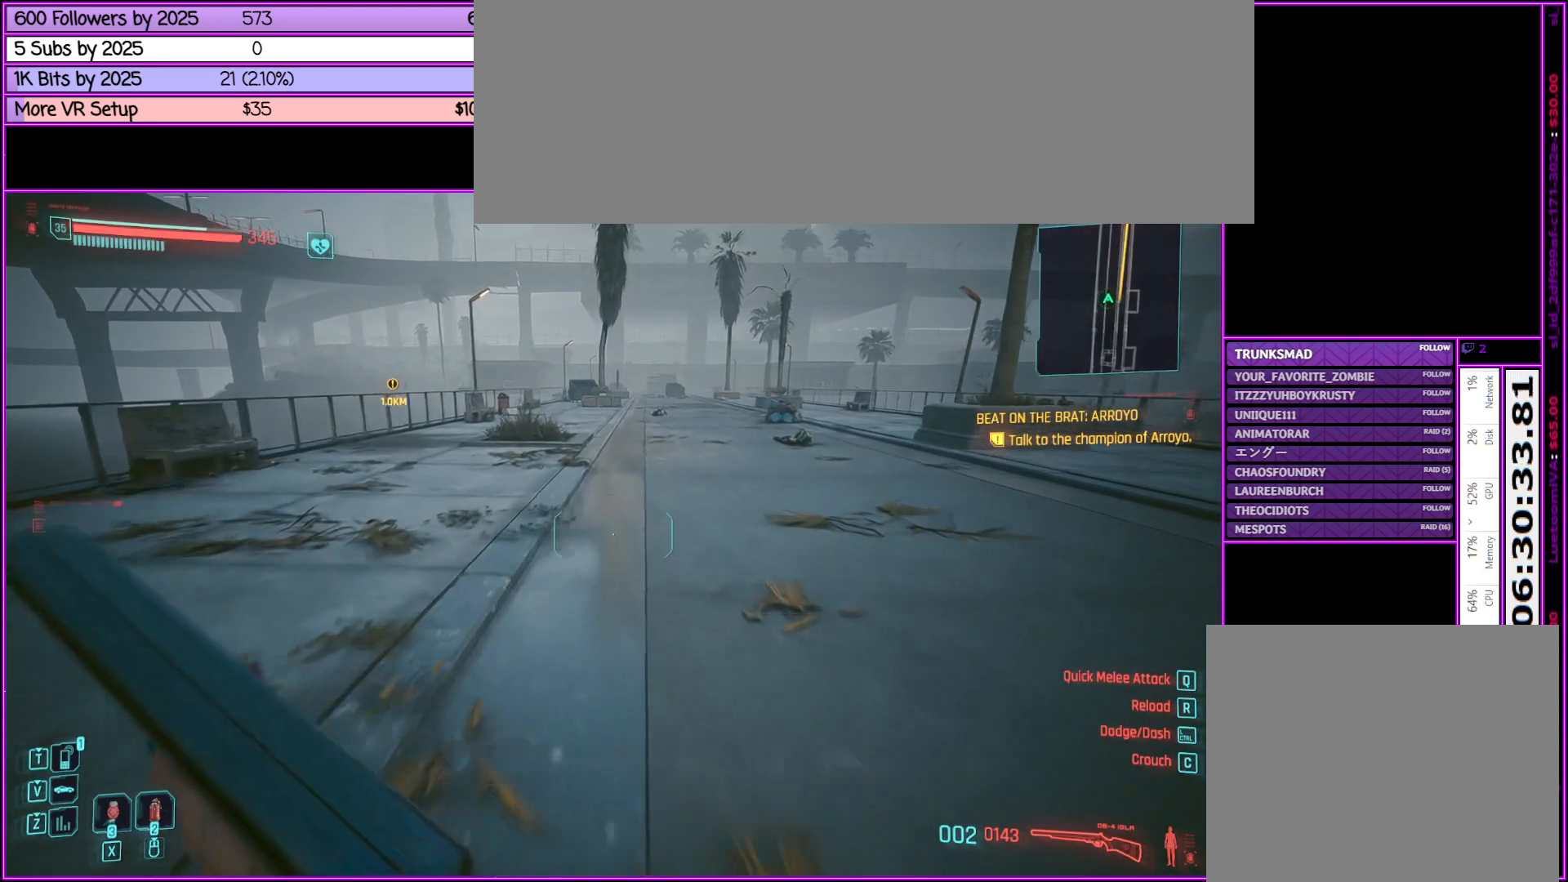
{"keys": ["shift_l", "w"], "mouse": [], "events": []}
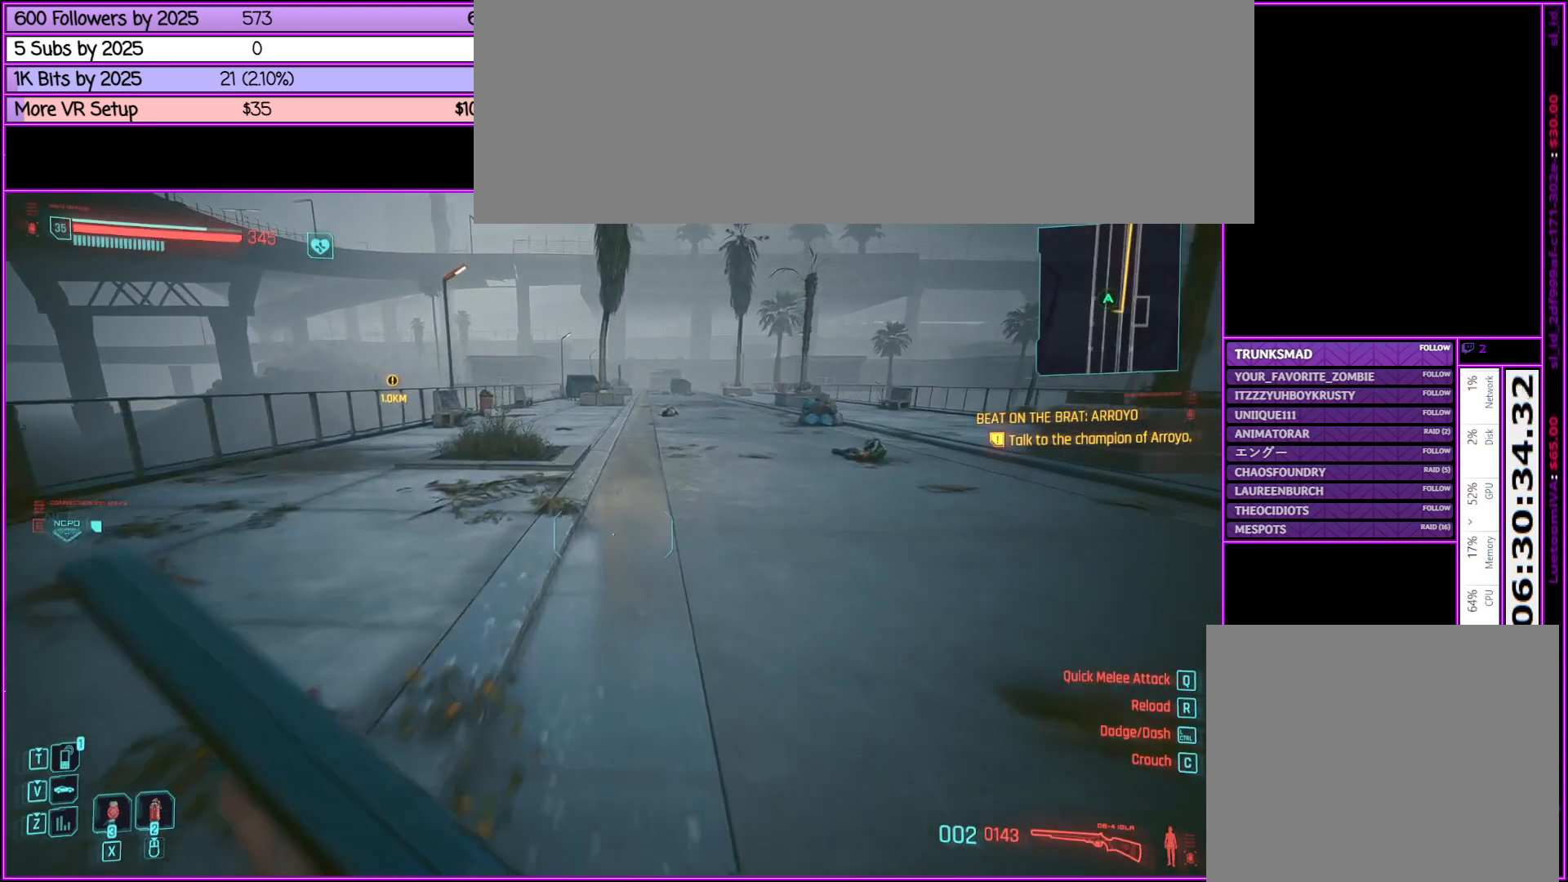
{"keys": ["shift_l", "space", "w"], "mouse": [], "events": [[50, "space", "down"]]}
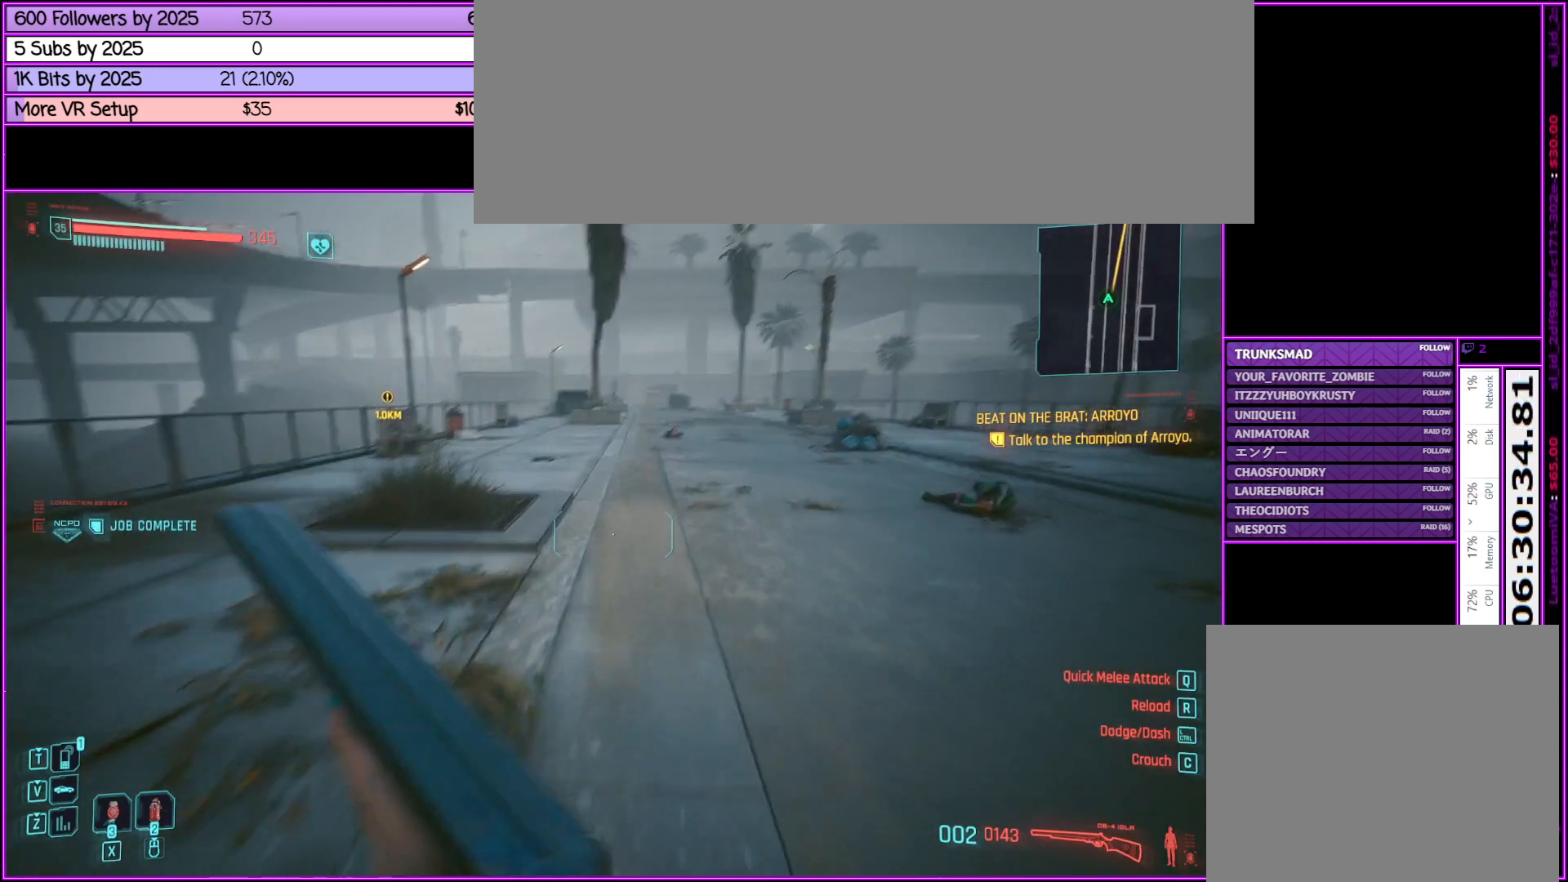
{"keys": ["shift_l", "w"], "mouse": [], "events": [[317, "space", "up"]]}
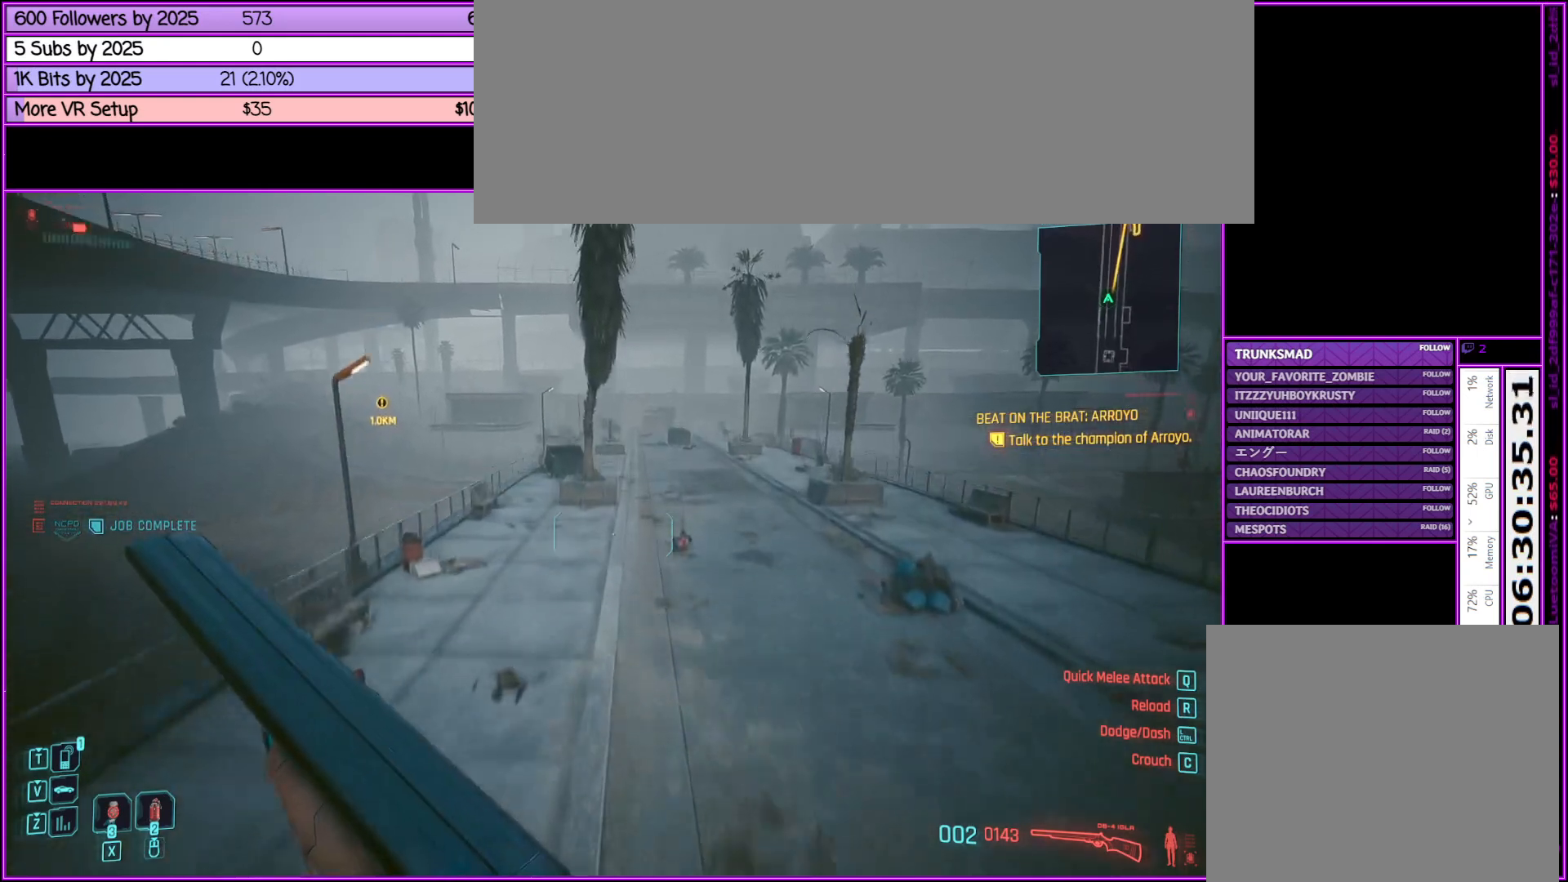
{"keys": ["shift_l", "space", "w"], "mouse": [], "events": [[467, "space", "down"]]}
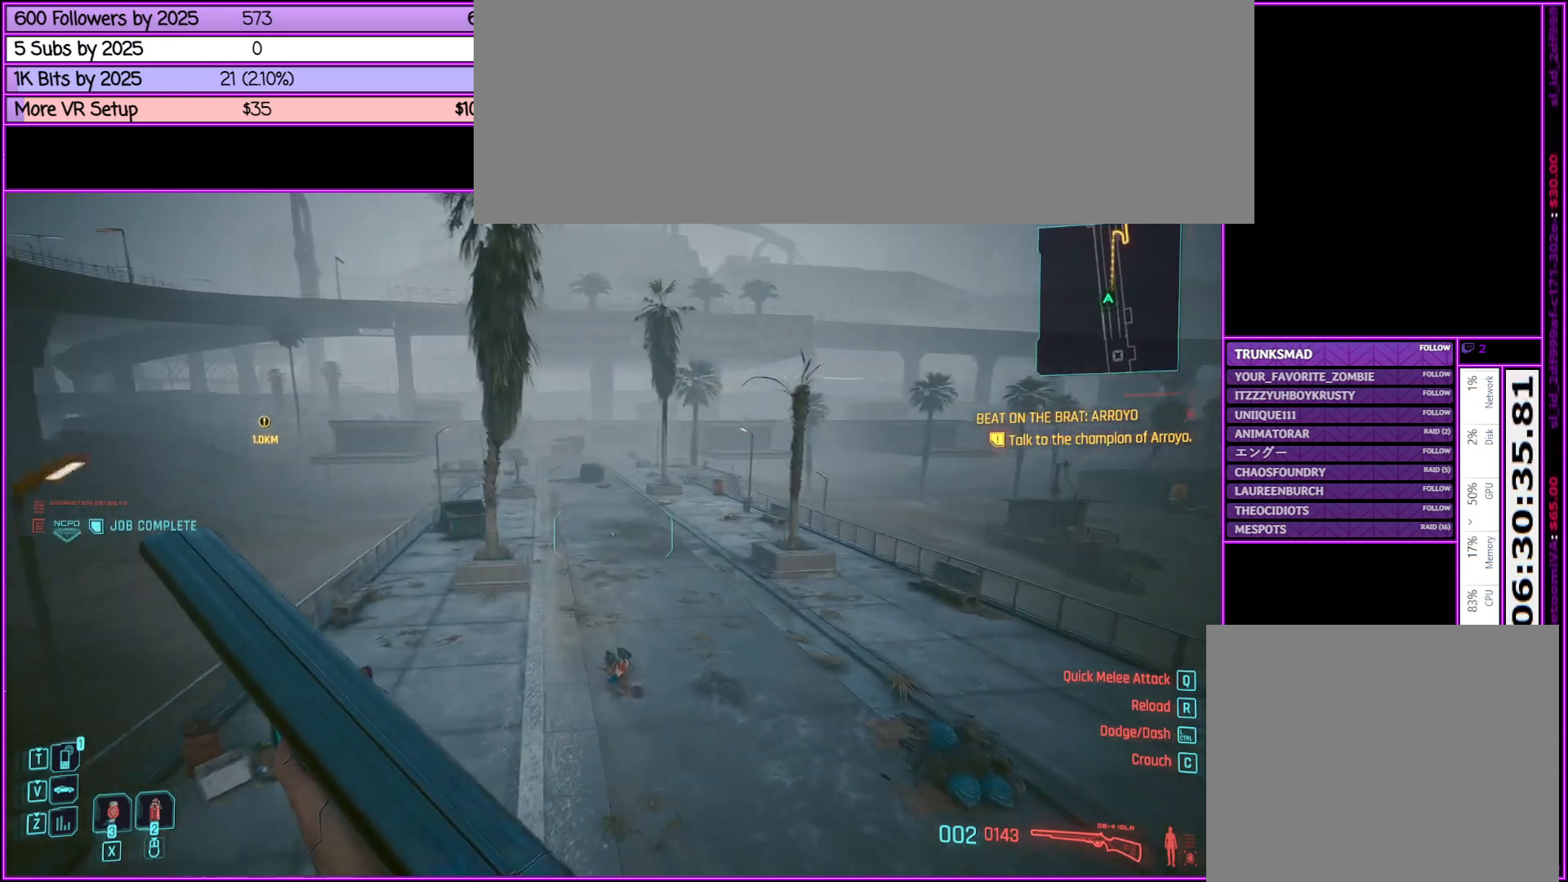
{"keys": ["shift_l", "space", "w"], "mouse": [], "events": []}
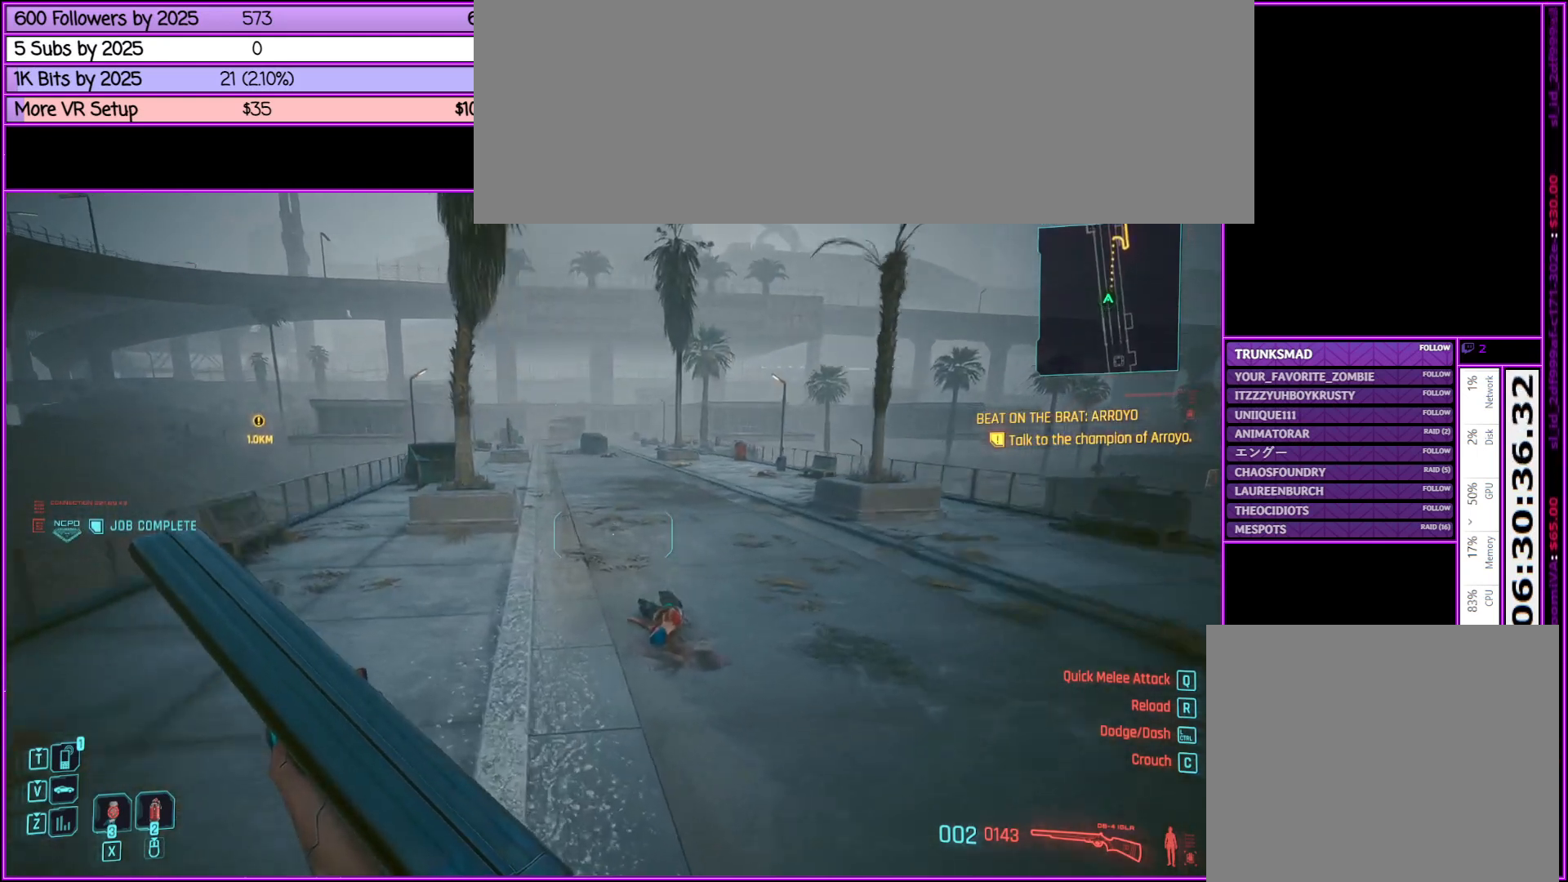
{"keys": ["shift_l", "w"], "mouse": [], "events": [[267, "space", "up"]]}
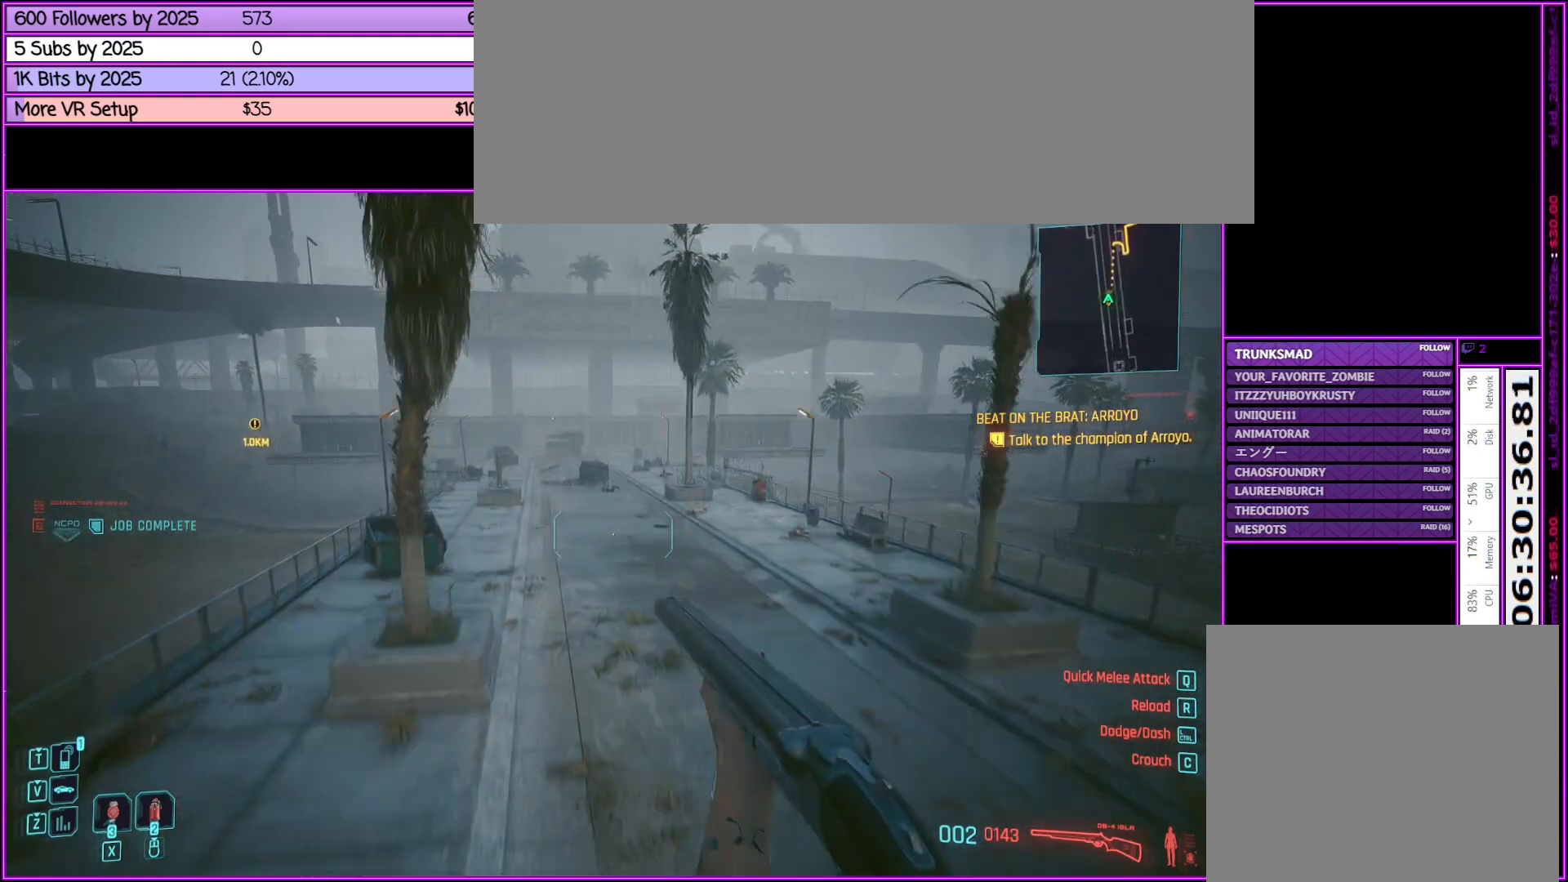
{"keys": ["shift_l", "space", "w"], "mouse": [], "events": [[283, "space", "down"]]}
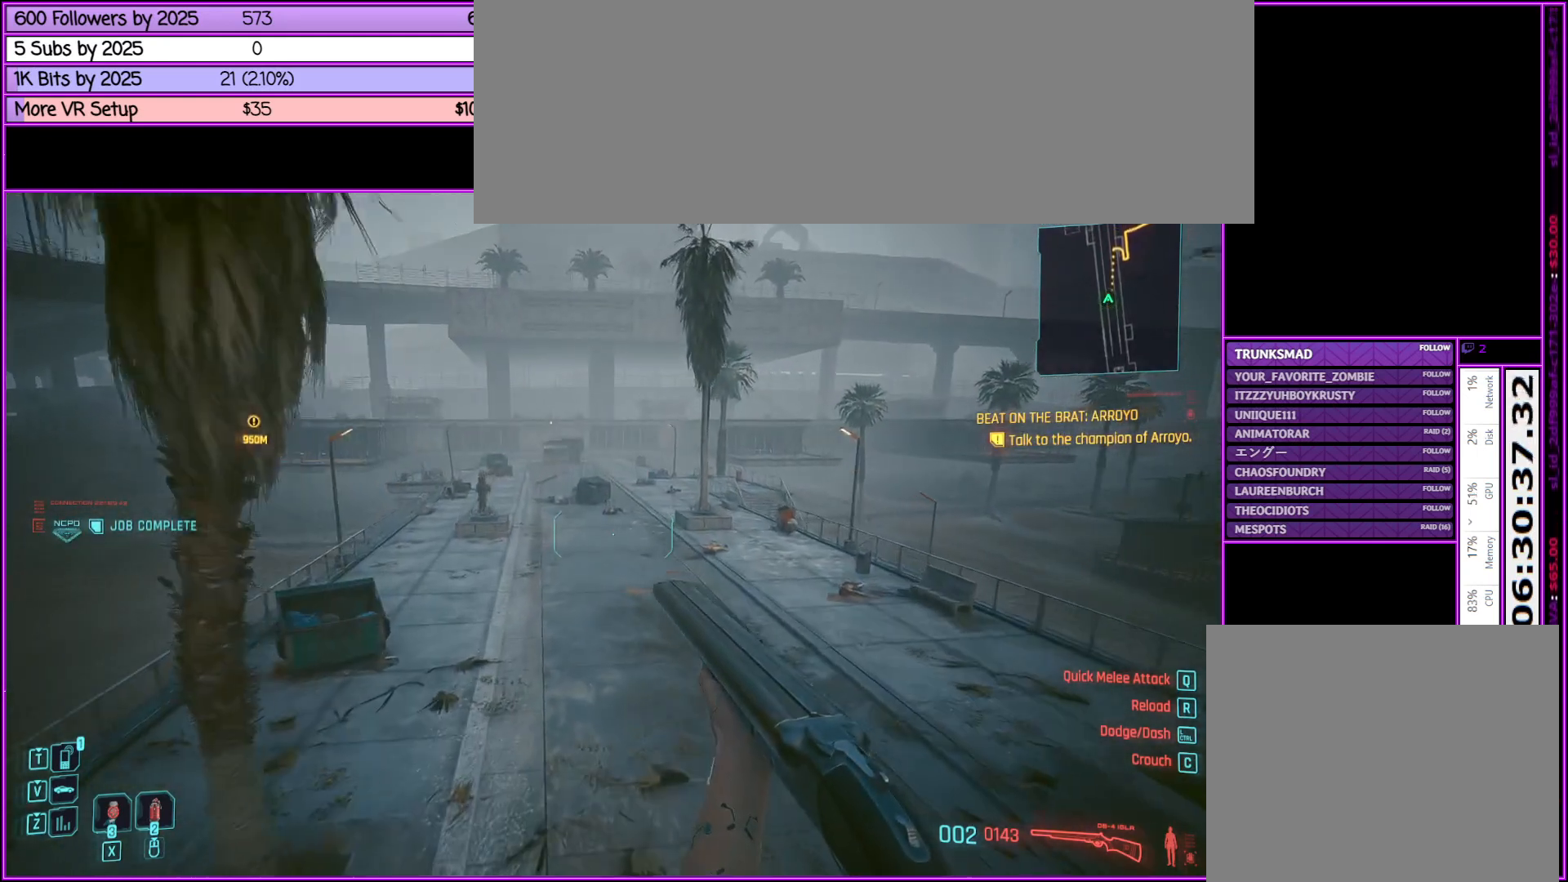
{"keys": ["shift_l", "space", "w"], "mouse": [], "events": []}
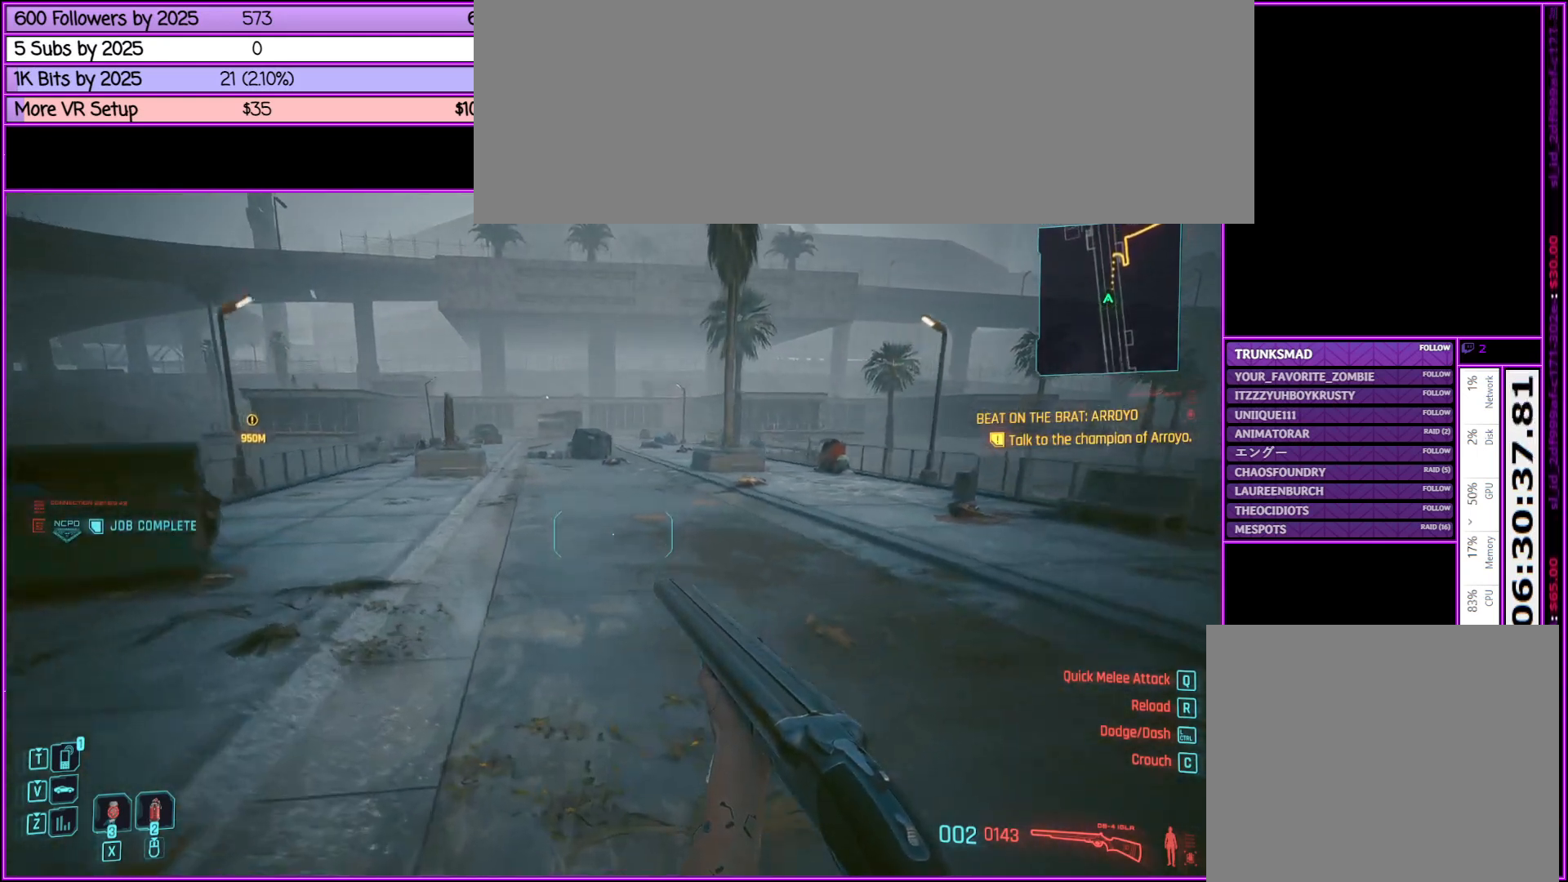
{"keys": ["shift_l", "w"], "mouse": [], "events": [[117, "space", "up"]]}
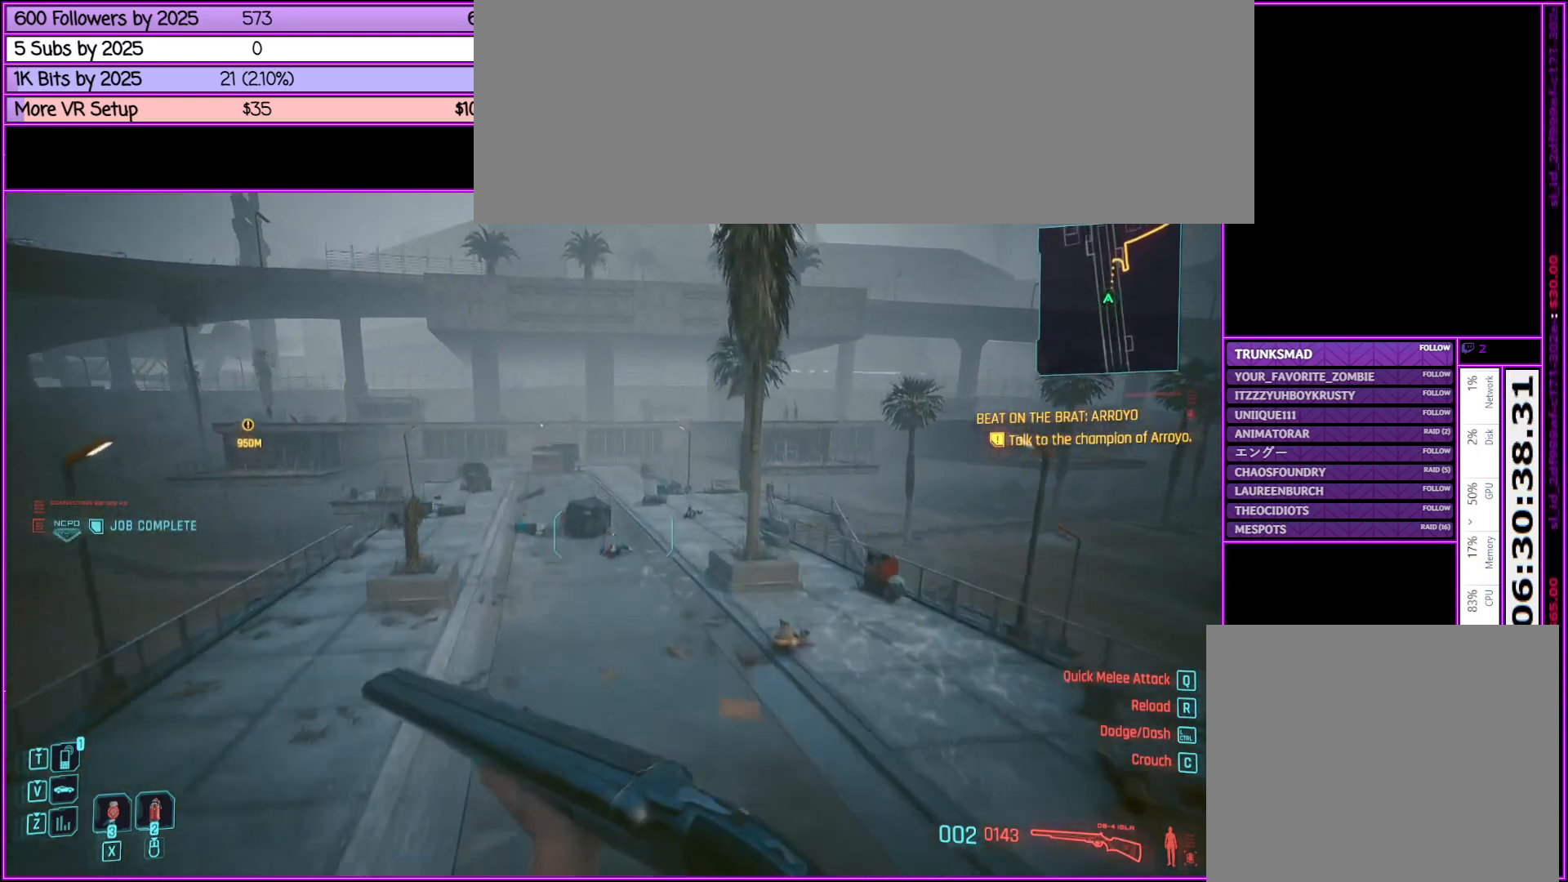
{"keys": ["shift_l", "space", "w"], "mouse": [], "events": [[33, "space", "down"]]}
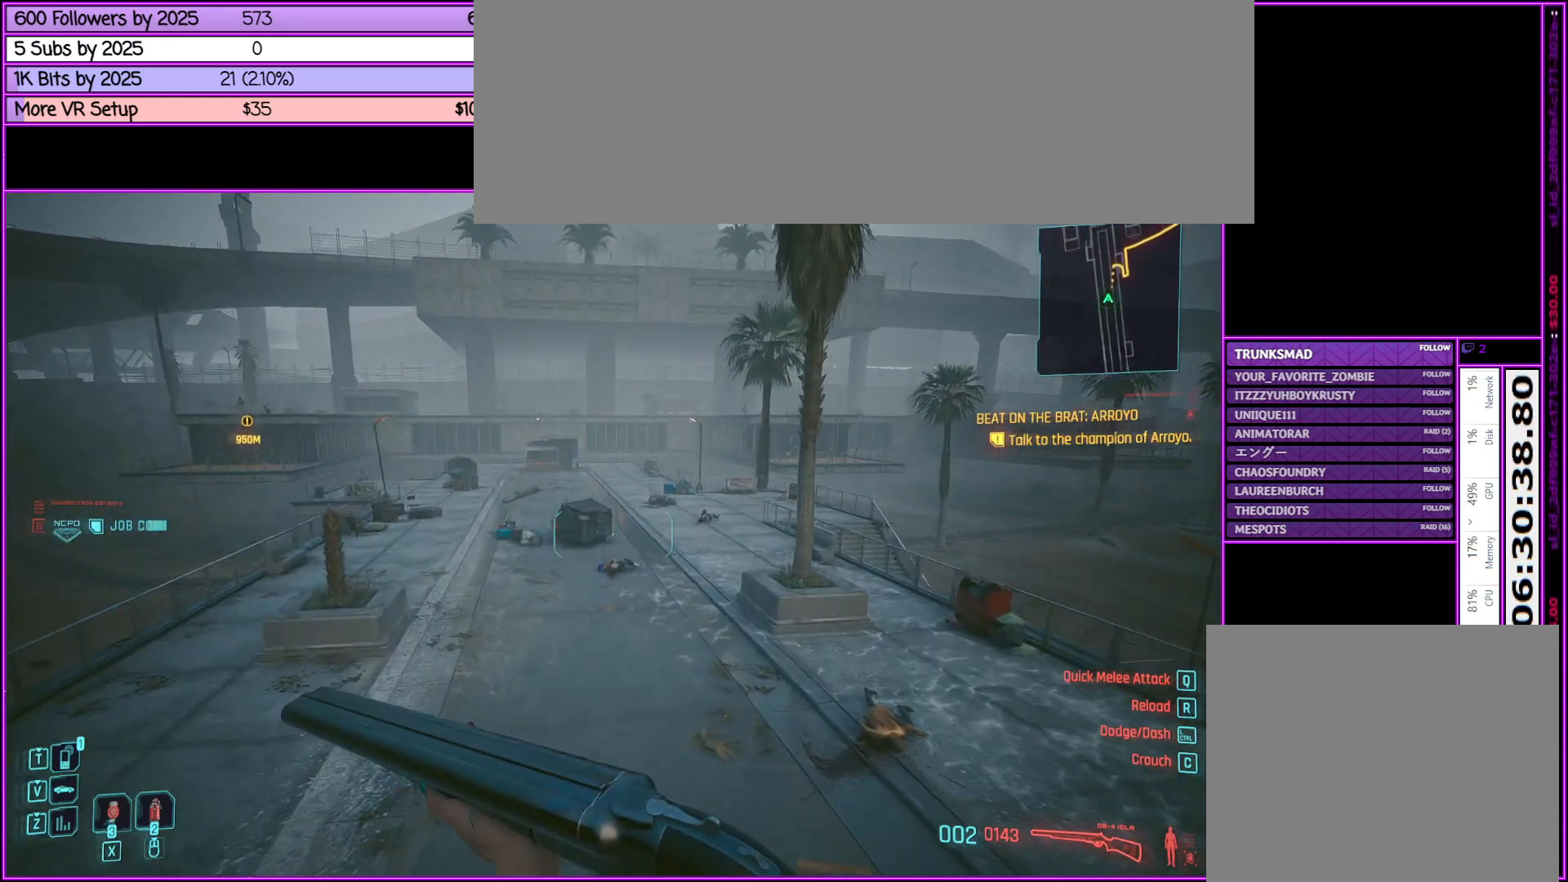
{"keys": ["shift_l", "space", "w"], "mouse": [], "events": []}